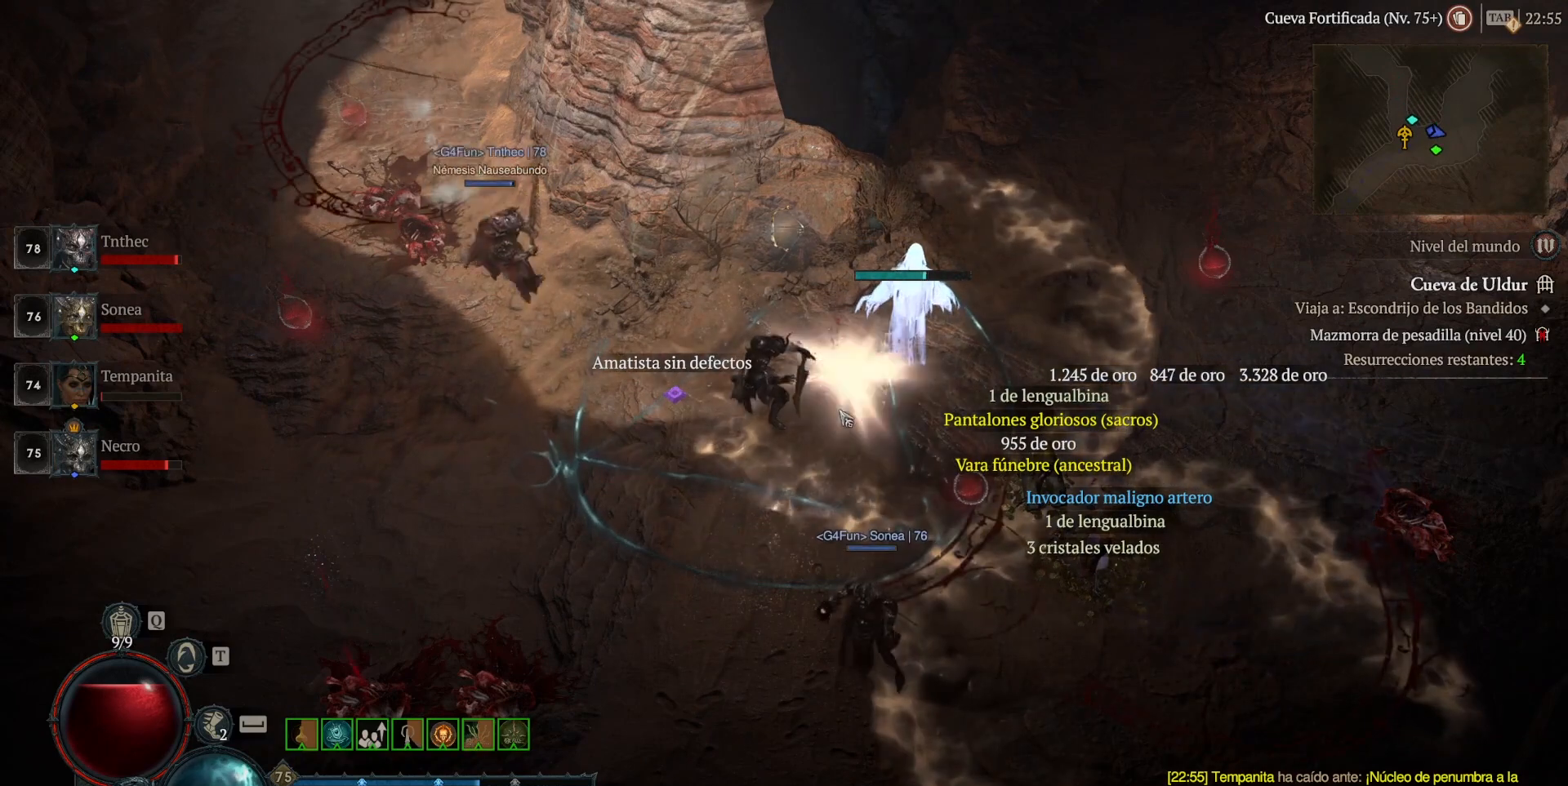
Gameplay with keyboard and mouse; each line is a JSON object with the keys and mouse buttons held at the frame after it. "events" lists presses ("down") and releases ("up") of "a", "caps_lock", "ctrl", "d", "return", "s", "shift_l", "shift_r", "space", "tab", "w", "mouse_left", "mouse_wheel" and "mouse_right" between this image and that frame as [ms after this image, input, new state], when the widget could be followed in between. "mouse_left", "mouse_wheel", "mouse_right" = the "left", "wheel", "right" buttons of the "mouse" list. No other keys are recorded. "wheel" means that the mouse wheel is clicked or scrolled. Not read: mouse_move.
{"keys": [], "mouse": [], "events": []}
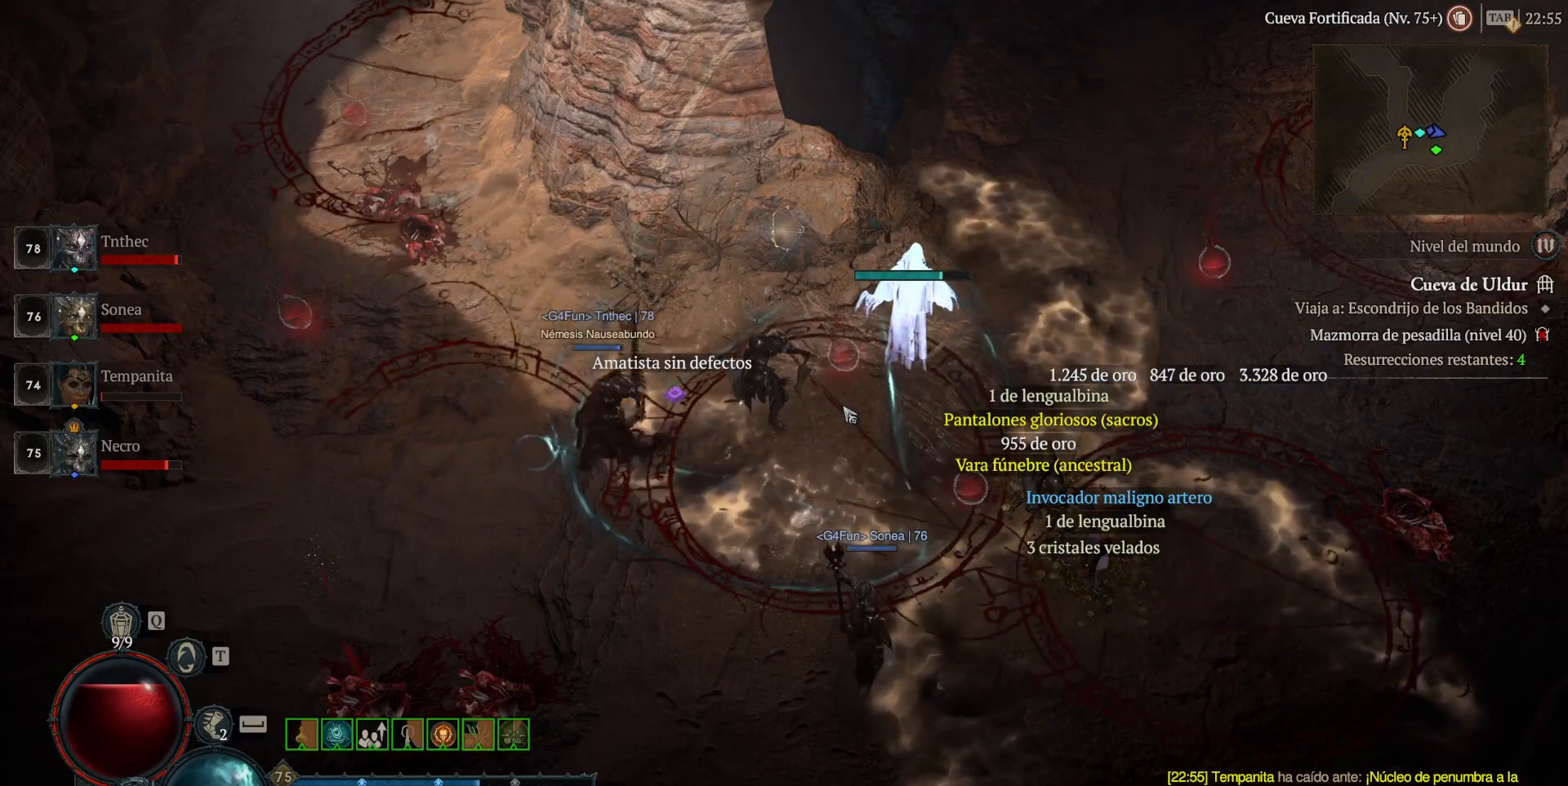
{"keys": [], "mouse": [], "events": []}
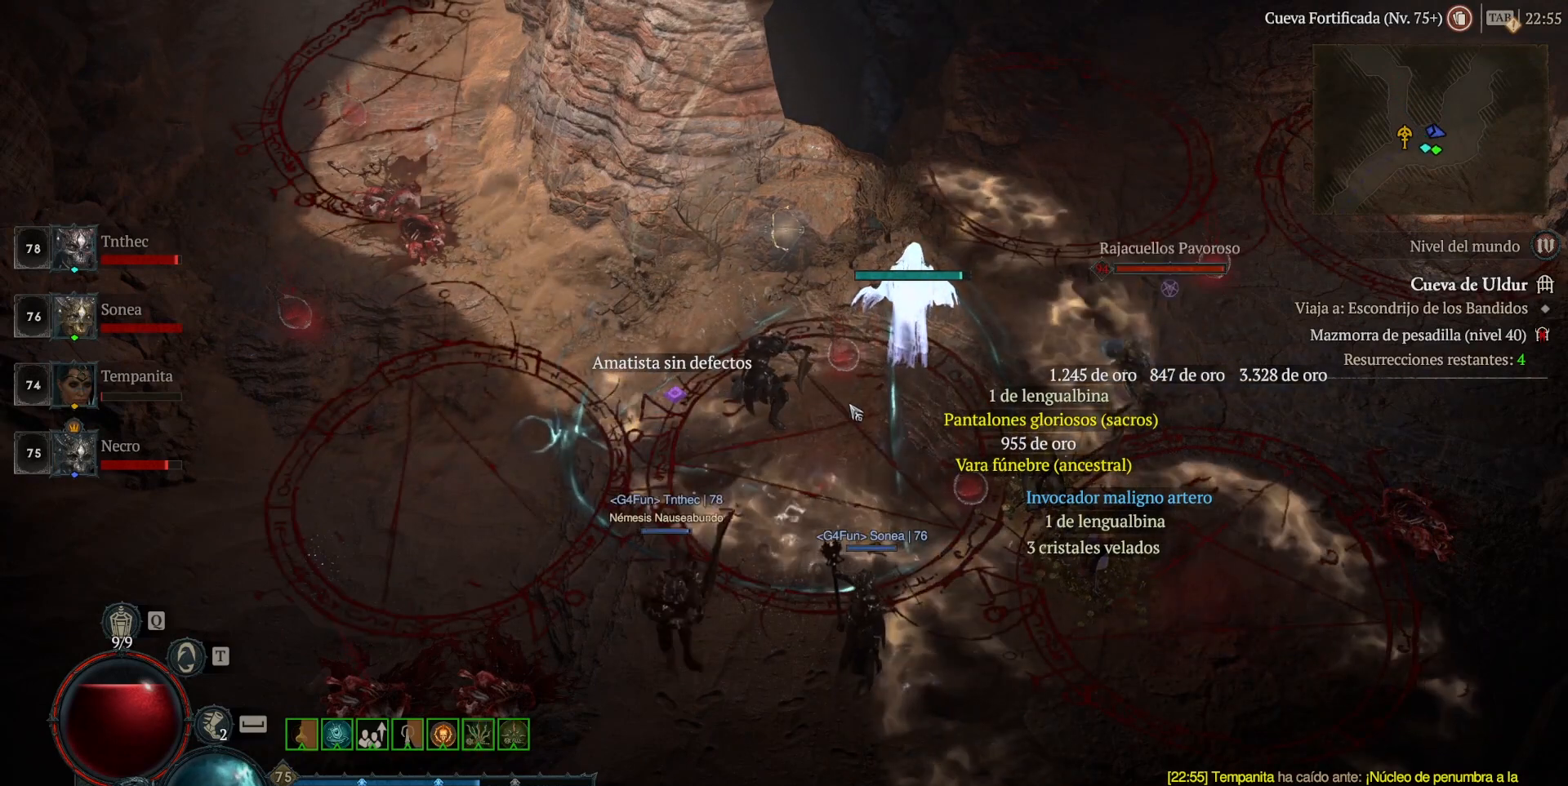
{"keys": [], "mouse": ["left"], "events": [[440, "mouse_left", "down"]]}
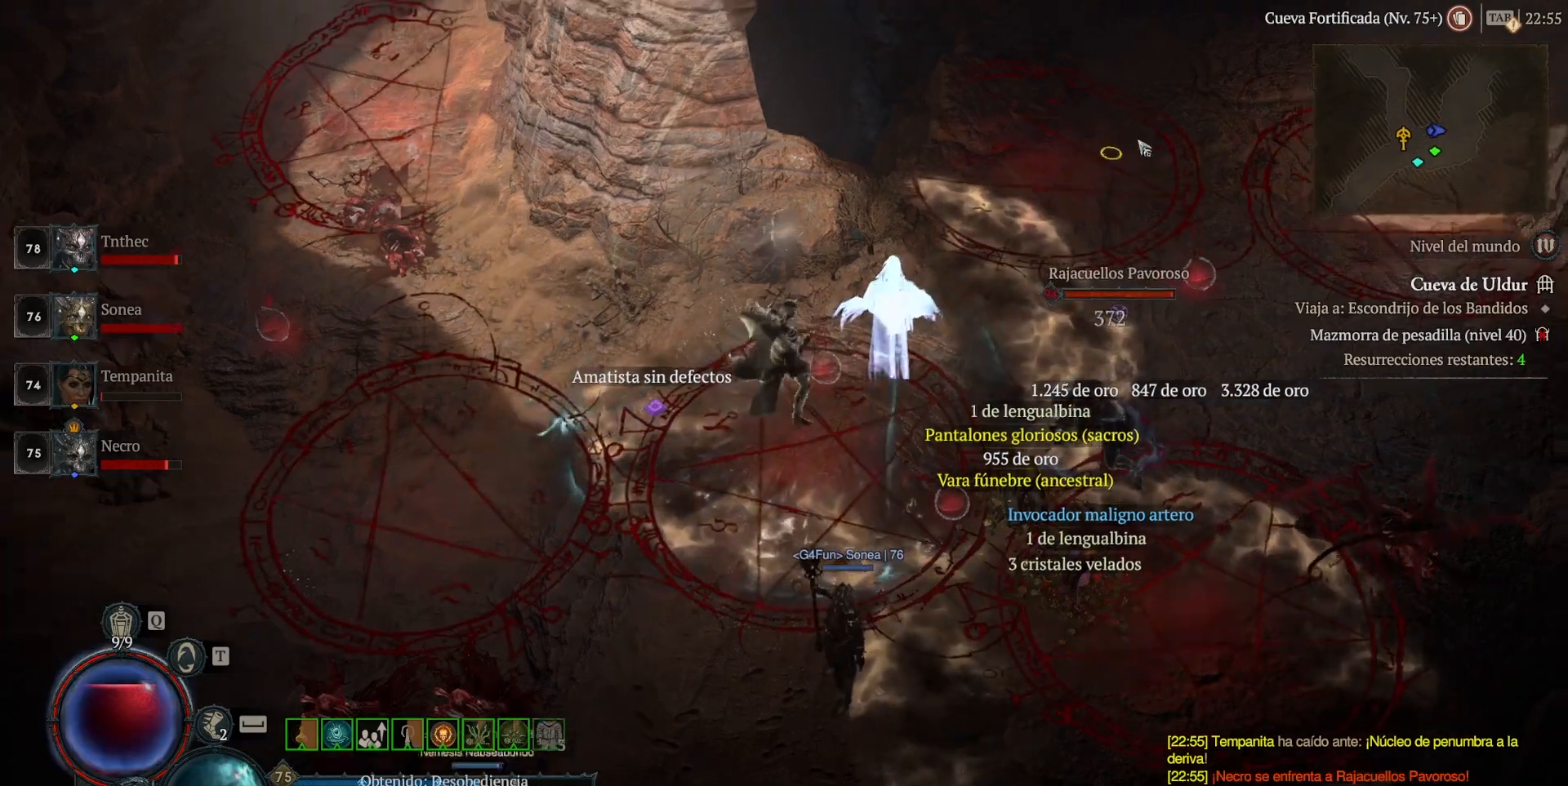
{"keys": ["shift_l"], "mouse": ["right"], "events": [[40, "space", "down"], [160, "space", "up"], [360, "mouse_left", "up"], [440, "shift_l", "down"], [520, "mouse_right", "down"]]}
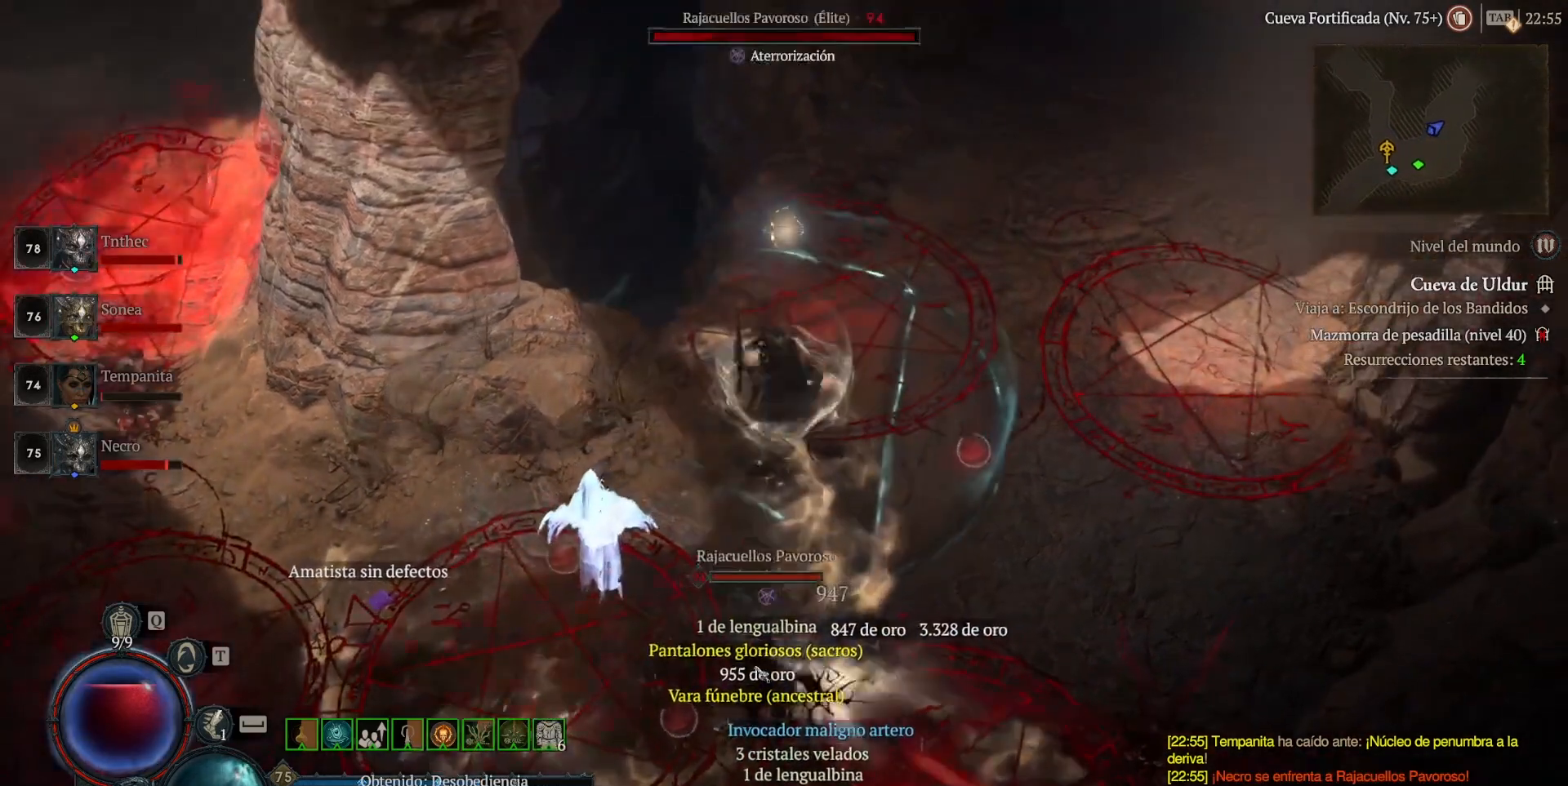
{"keys": [], "mouse": ["left"], "events": [[120, "mouse_right", "up"], [120, "shift_l", "up"], [280, "mouse_left", "down"]]}
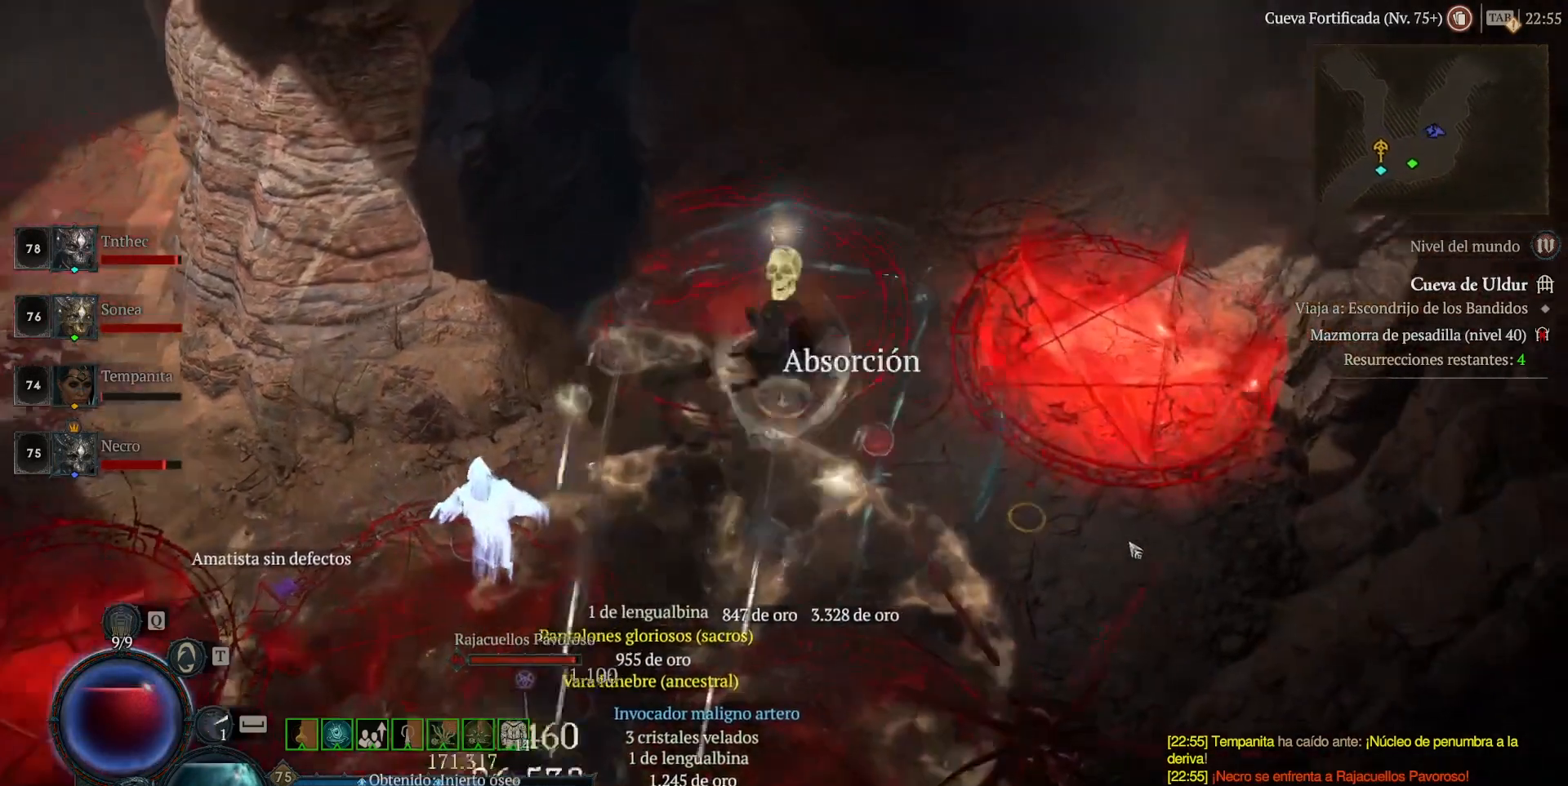
{"keys": [], "mouse": ["left"], "events": []}
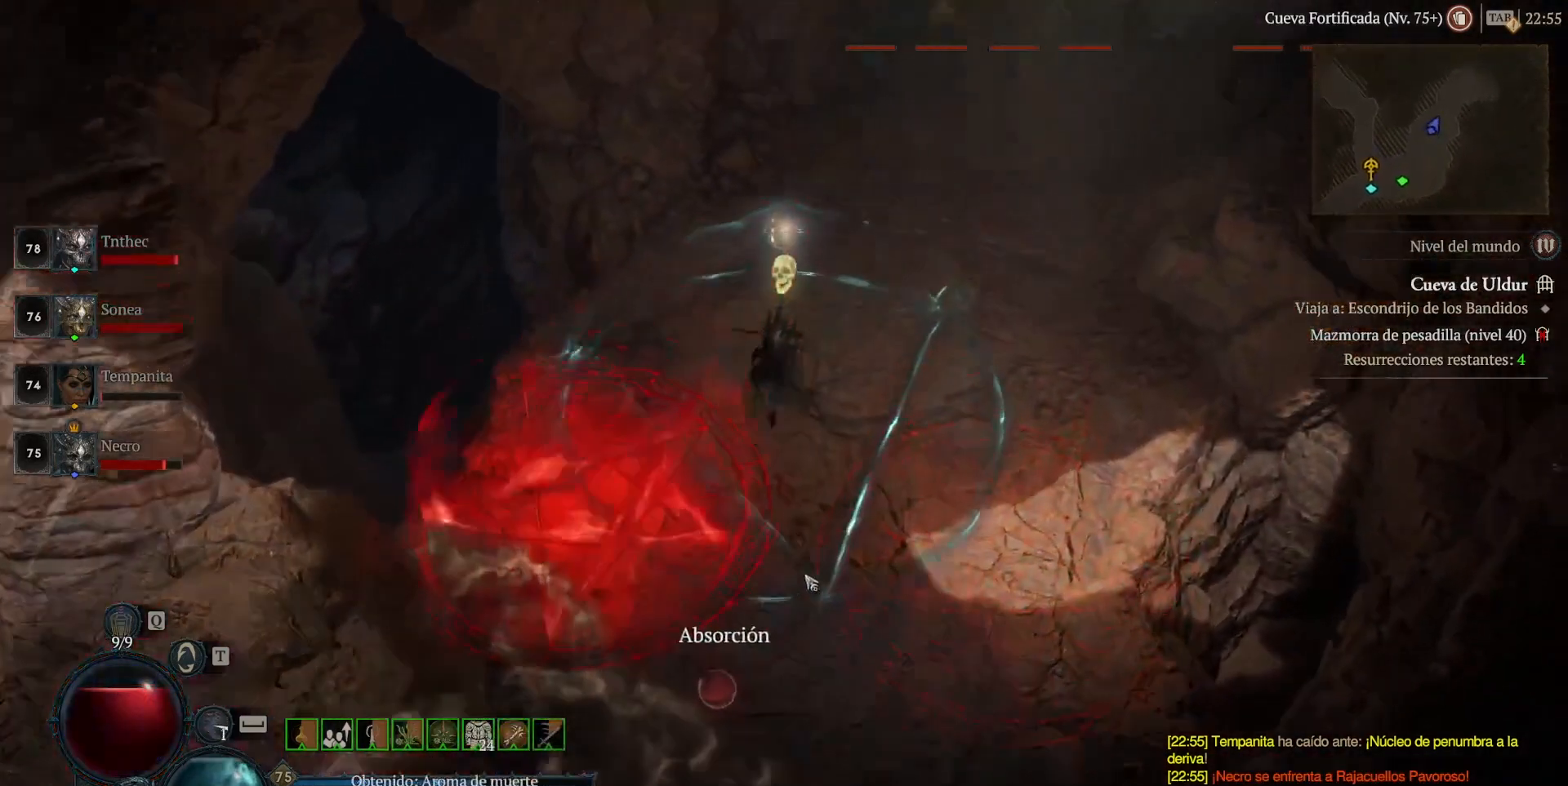
{"keys": [], "mouse": [], "events": [[160, "mouse_left", "up"]]}
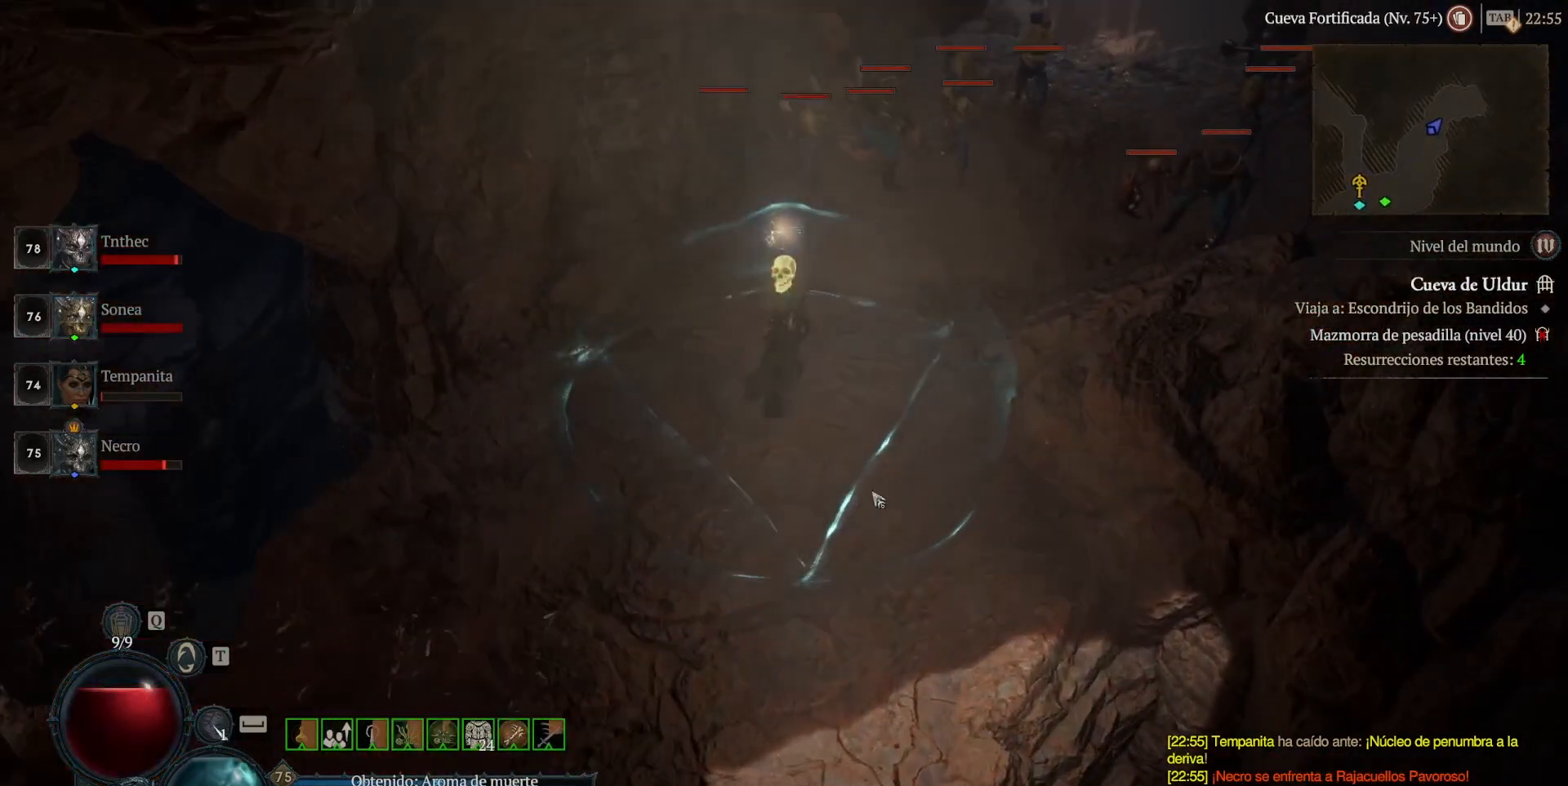
{"keys": ["shift_l"], "mouse": ["right"], "events": [[160, "shift_l", "down"], [240, "mouse_right", "down"], [400, "mouse_right", "up"], [520, "mouse_right", "down"]]}
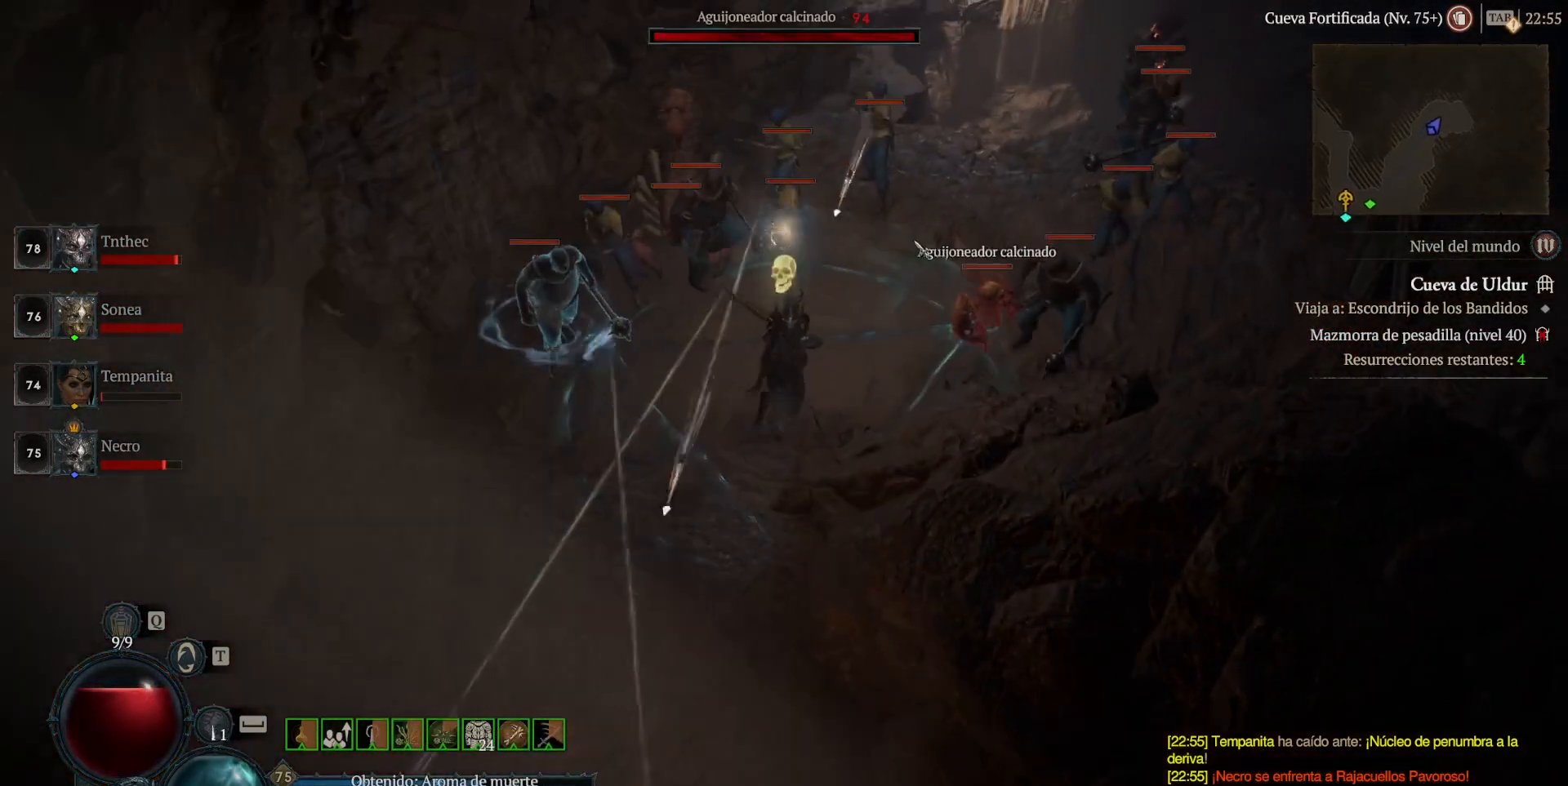
{"keys": [], "mouse": ["left"], "events": [[120, "mouse_right", "up"], [200, "mouse_right", "down"], [240, "shift_l", "up"], [280, "mouse_right", "up"], [400, "space", "down"], [440, "mouse_left", "down"], [480, "space", "up"]]}
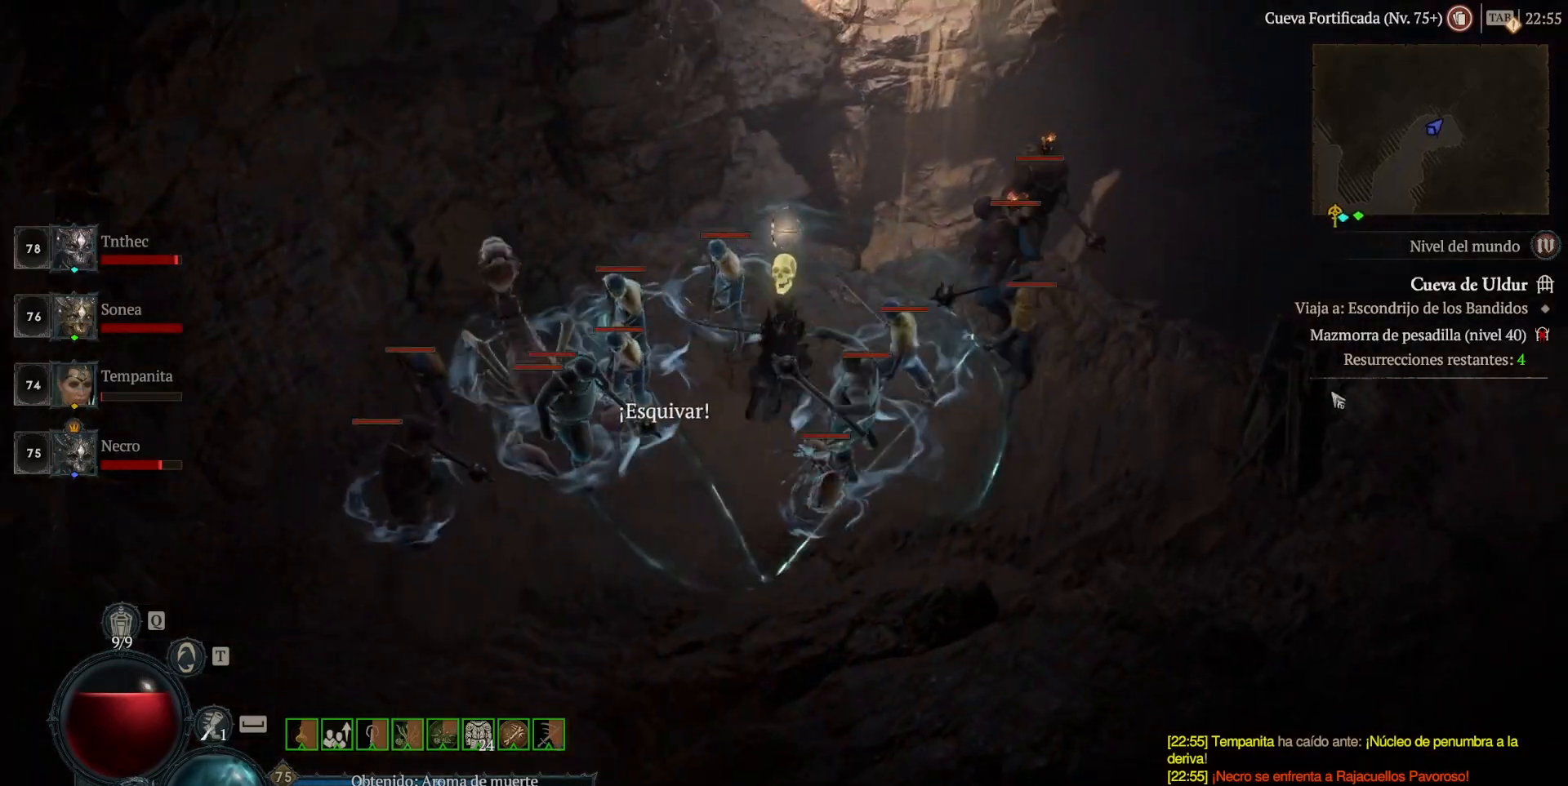
{"keys": [], "mouse": [], "events": [[520, "mouse_left", "up"]]}
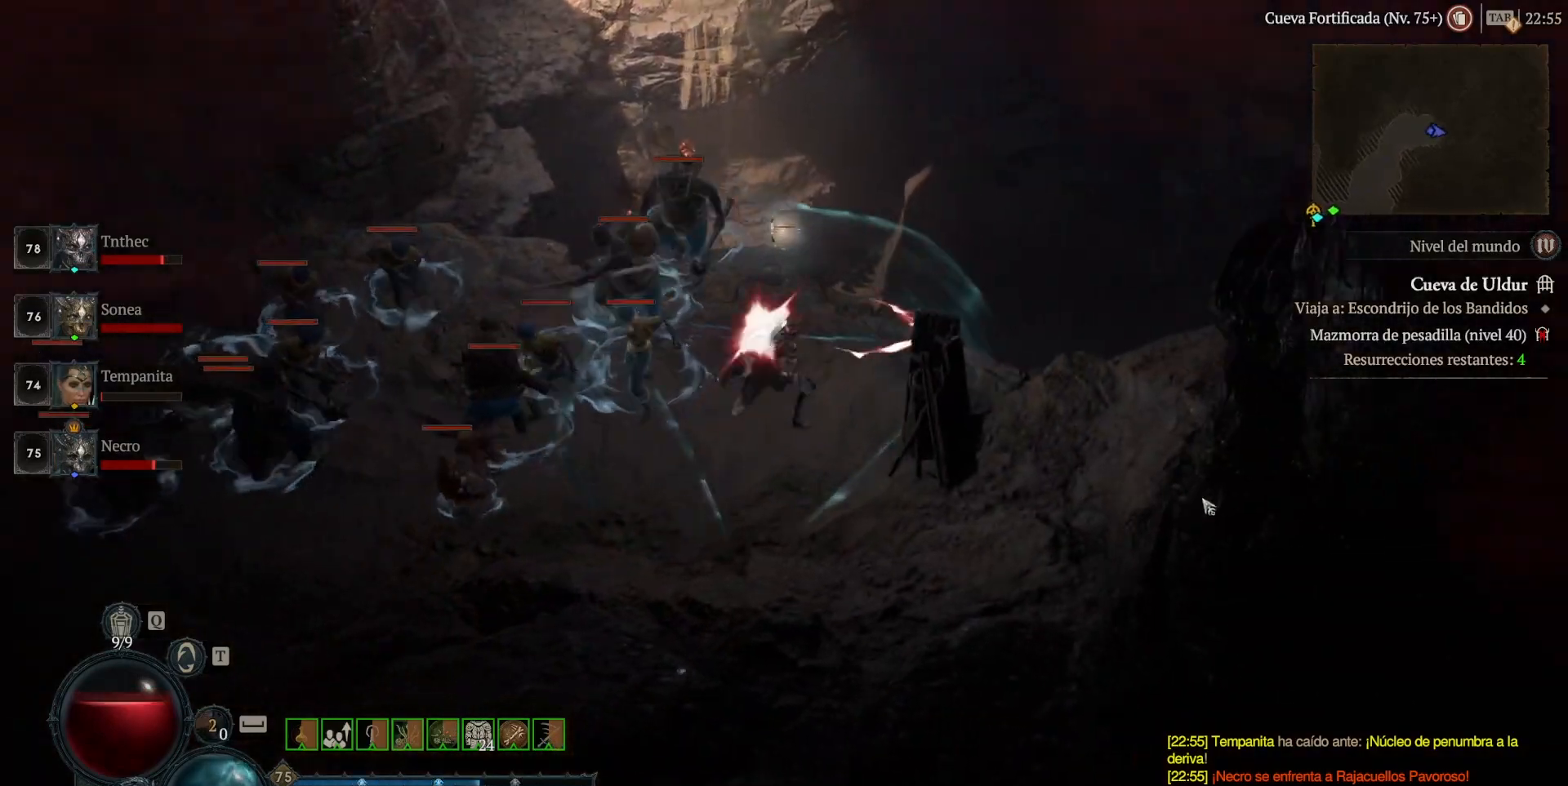
{"keys": ["shift_l"], "mouse": ["right"], "events": [[120, "shift_l", "down"], [160, "mouse_right", "down"], [320, "mouse_right", "up"], [400, "mouse_right", "down"]]}
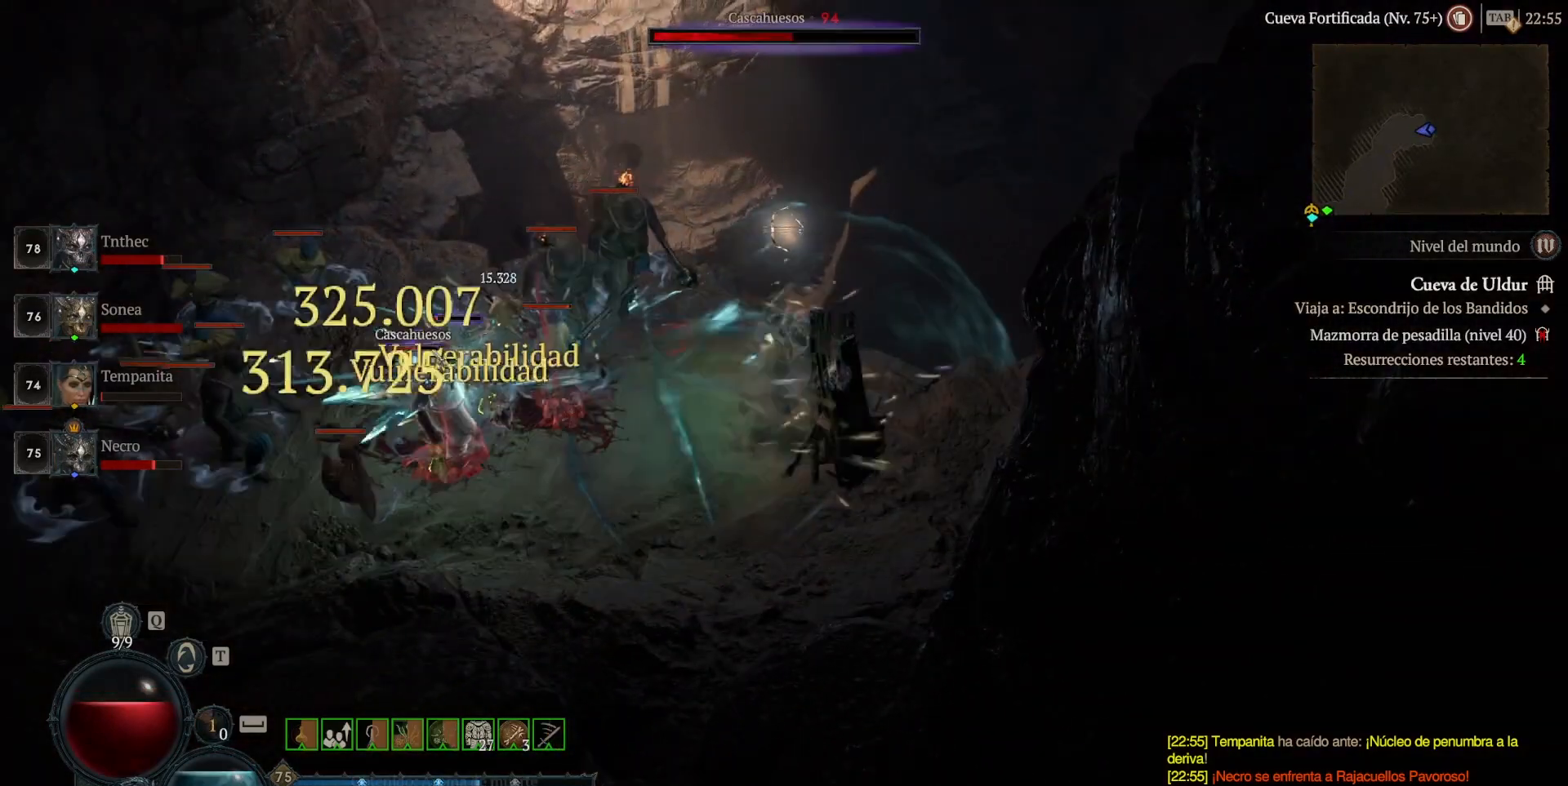
{"keys": ["shift_l"], "mouse": ["right"], "events": [[80, "mouse_right", "up"], [160, "mouse_right", "down"], [320, "mouse_right", "up"], [400, "mouse_right", "down"]]}
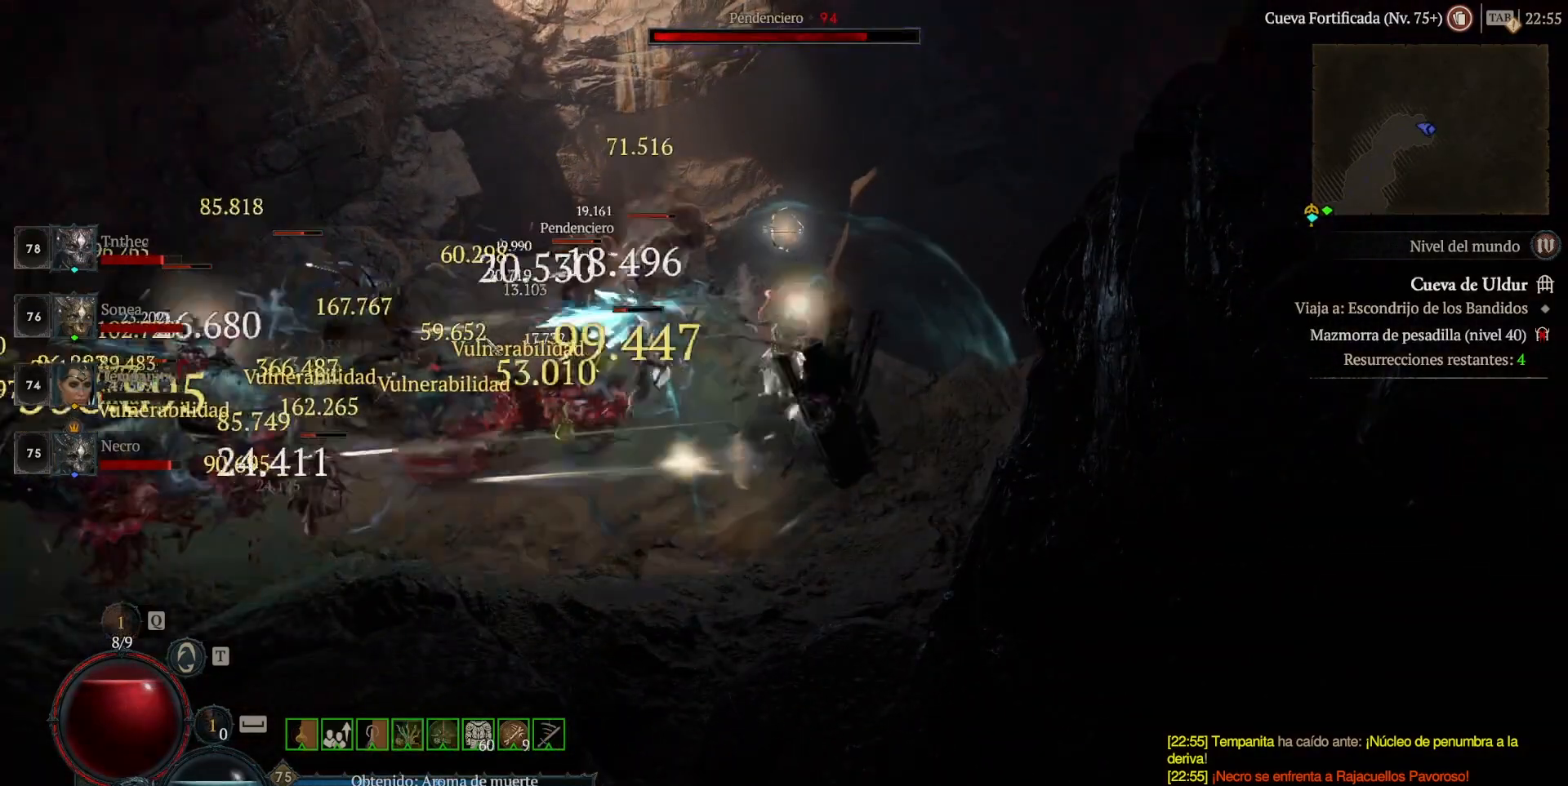
{"keys": [], "mouse": ["left"], "events": [[40, "mouse_right", "up"], [120, "mouse_right", "down"], [240, "mouse_right", "up"], [360, "shift_l", "up"], [440, "mouse_left", "down"]]}
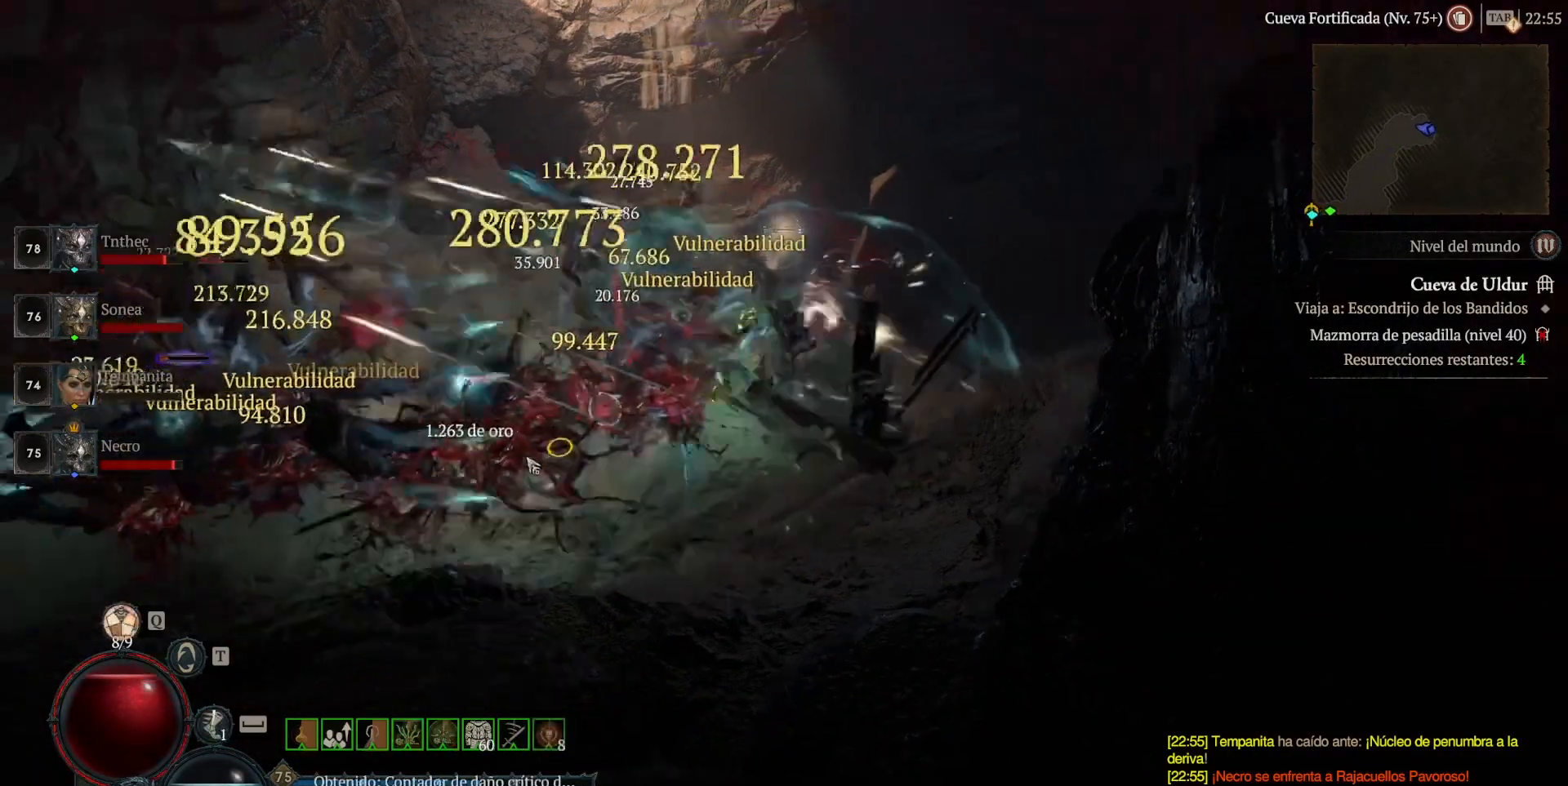
{"keys": [], "mouse": ["left"], "events": []}
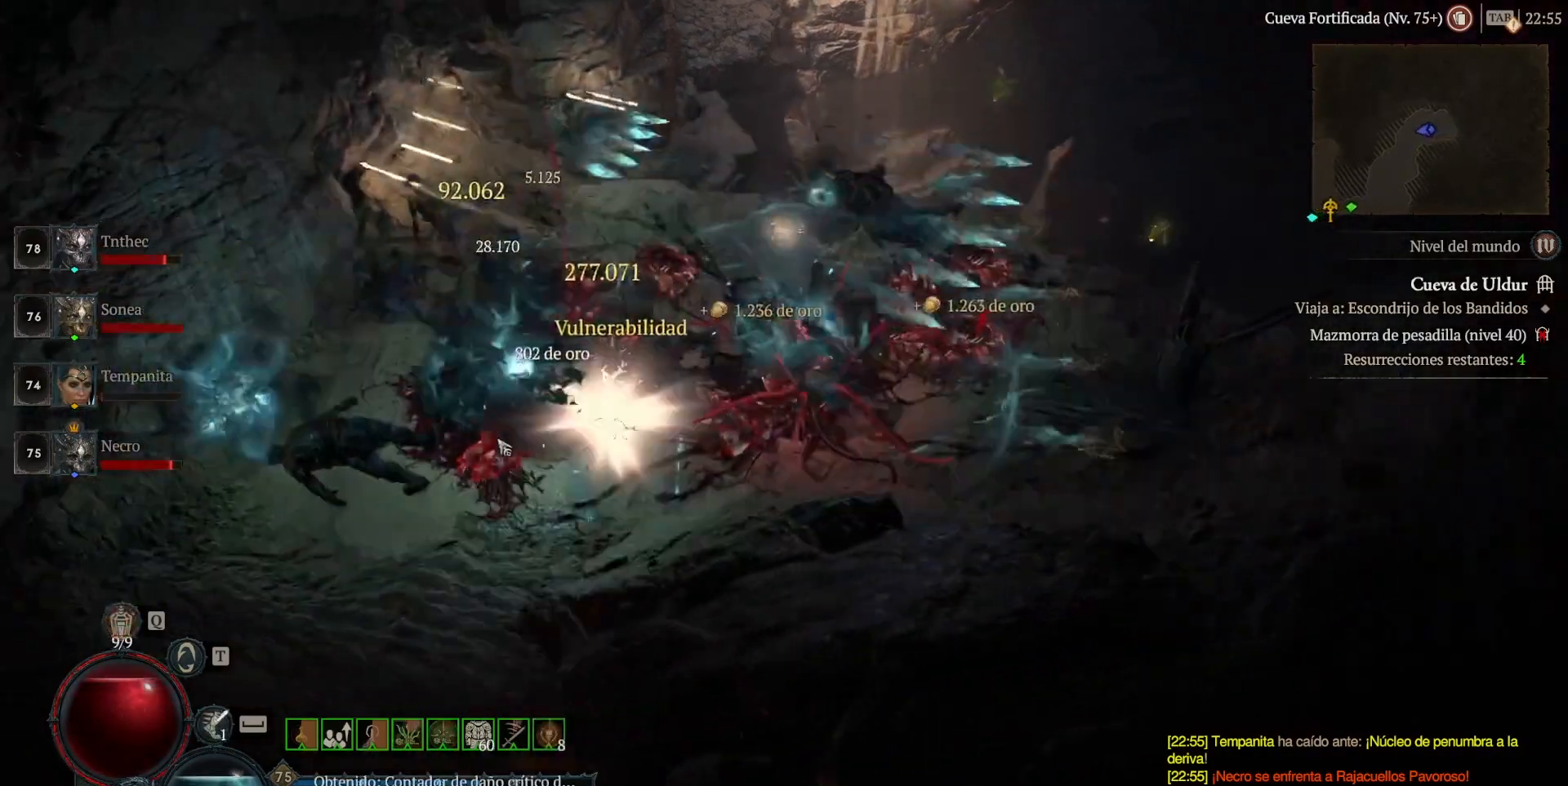
{"keys": [], "mouse": ["left"], "events": []}
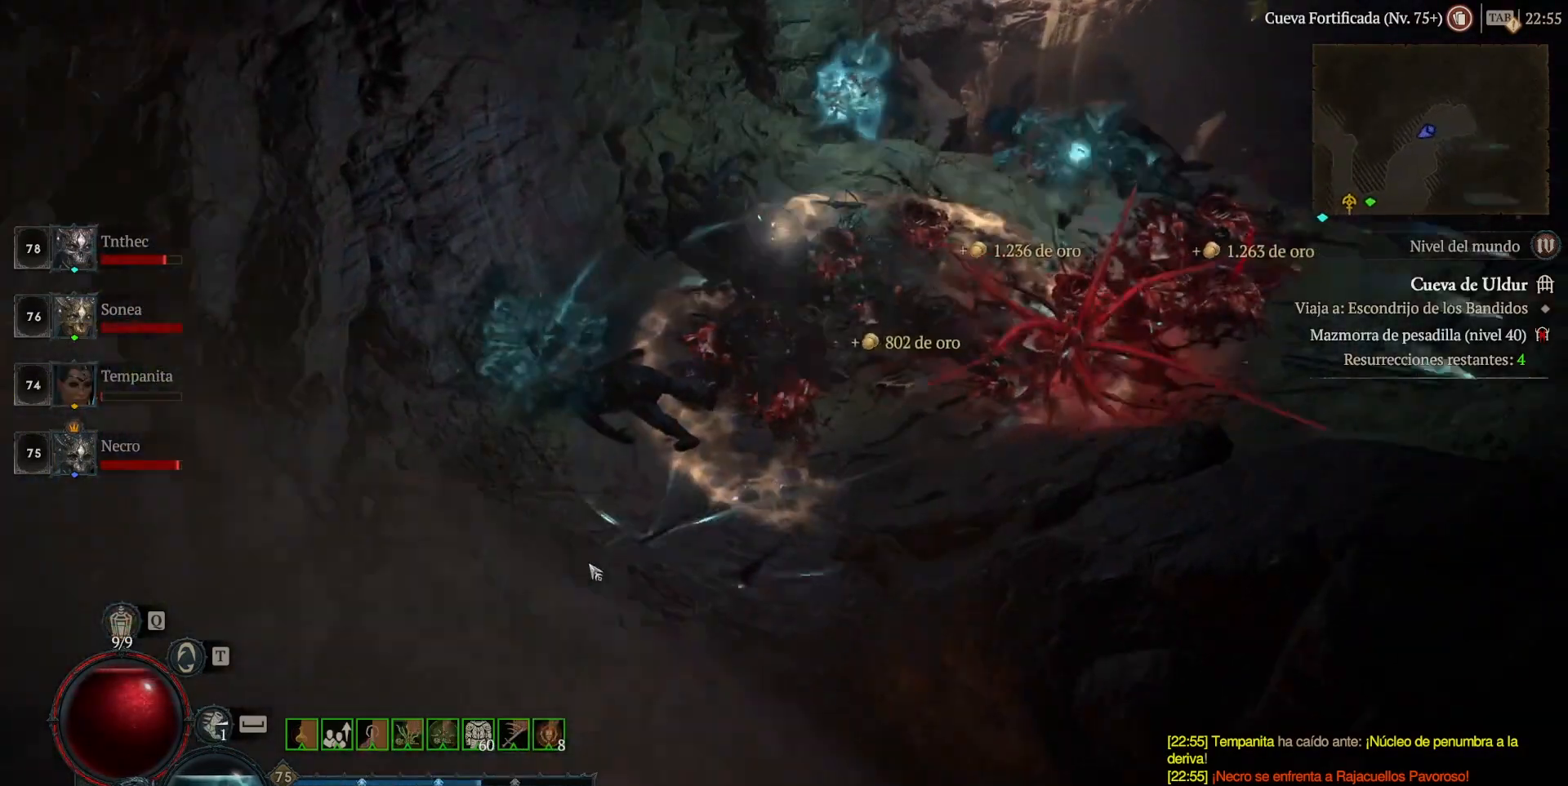
{"keys": [], "mouse": ["left"], "events": []}
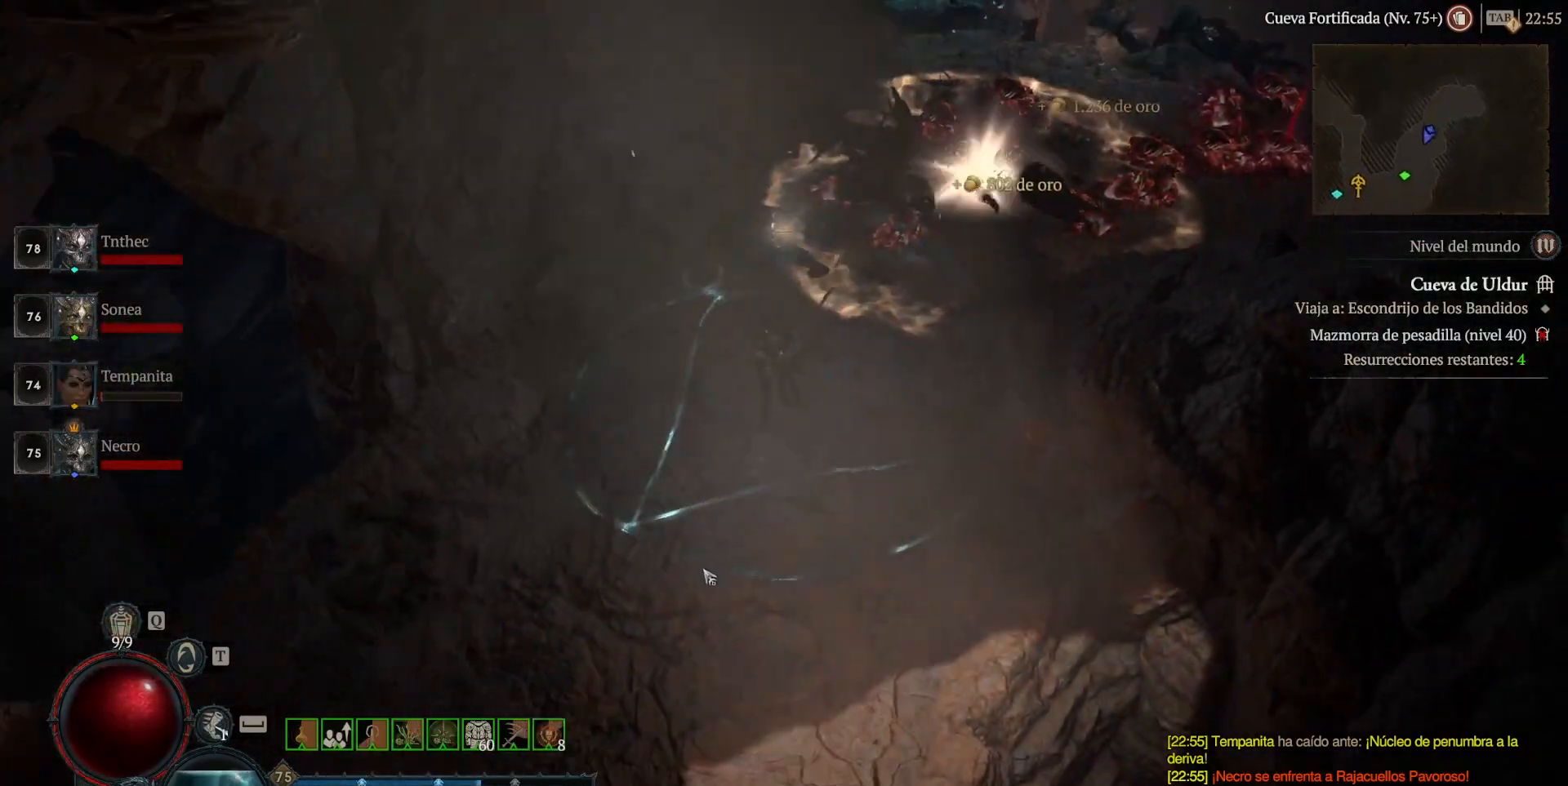
{"keys": [], "mouse": ["left"], "events": []}
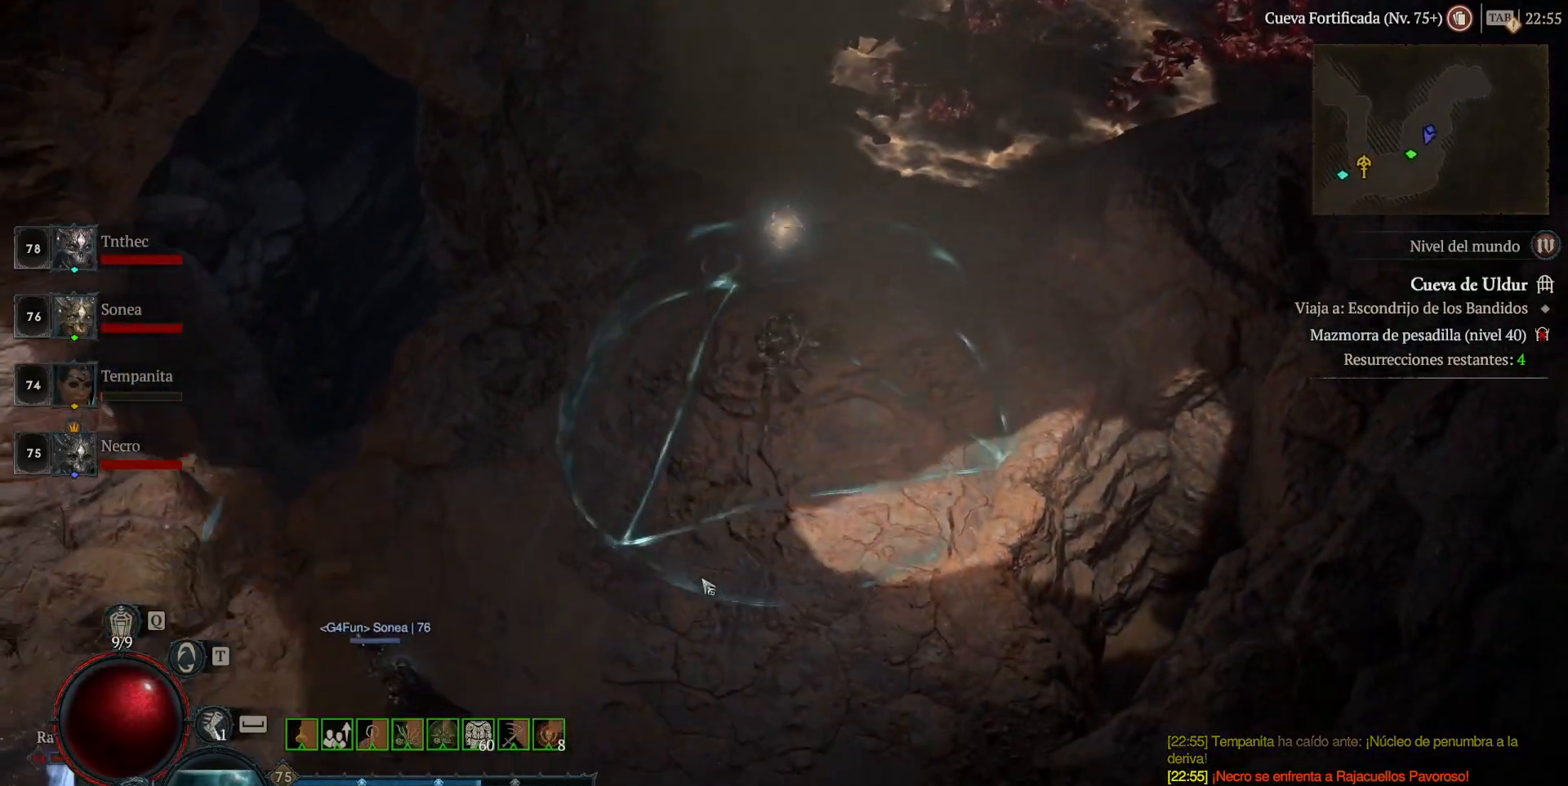
{"keys": [], "mouse": ["left"], "events": []}
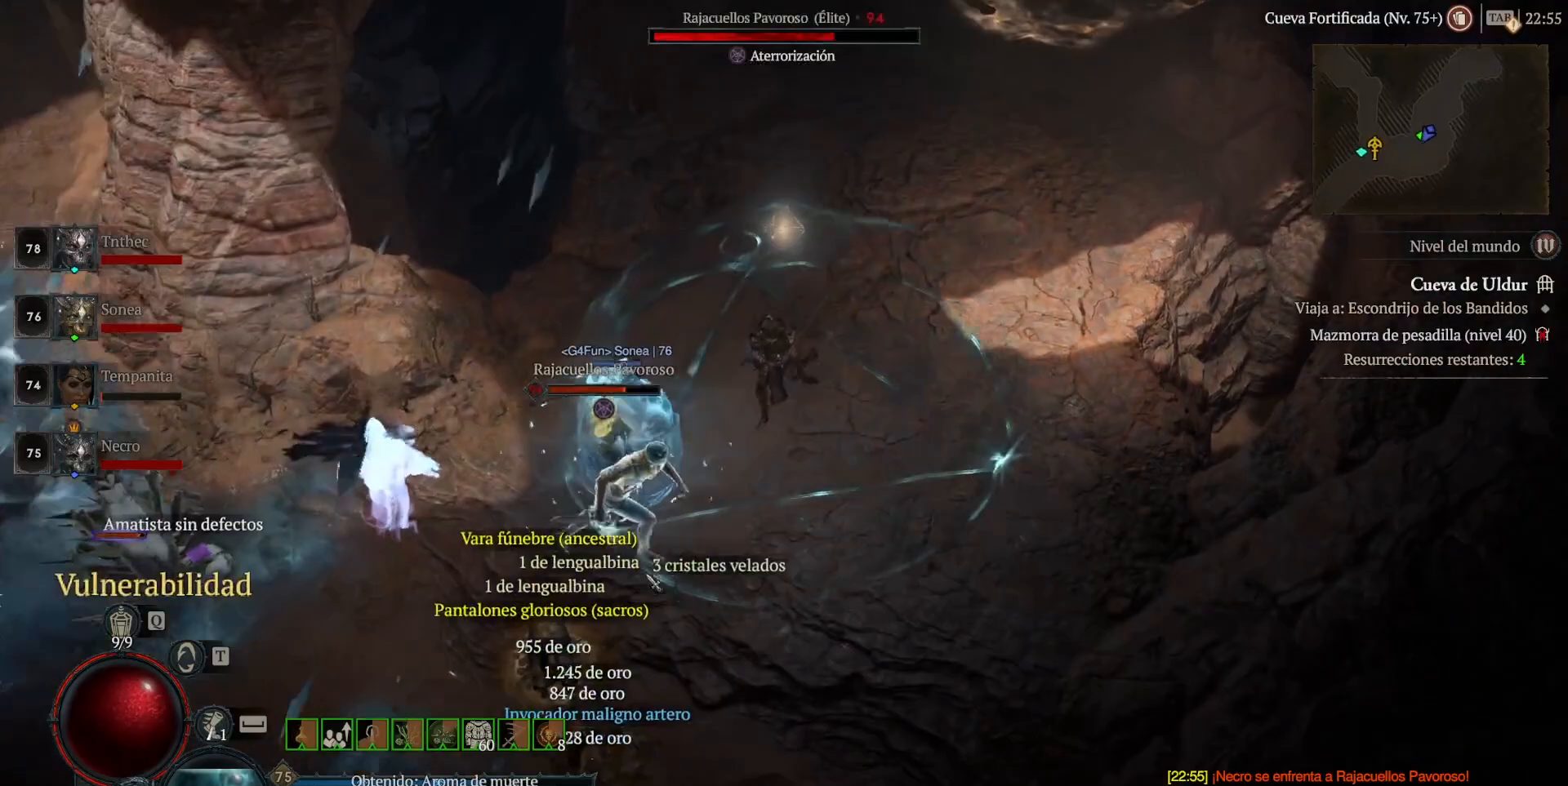
{"keys": [], "mouse": ["left"], "events": [[80, "mouse_left", "up"], [200, "mouse_right", "down"], [200, "shift_l", "down"], [360, "mouse_right", "up"], [400, "shift_l", "up"], [480, "mouse_left", "down"]]}
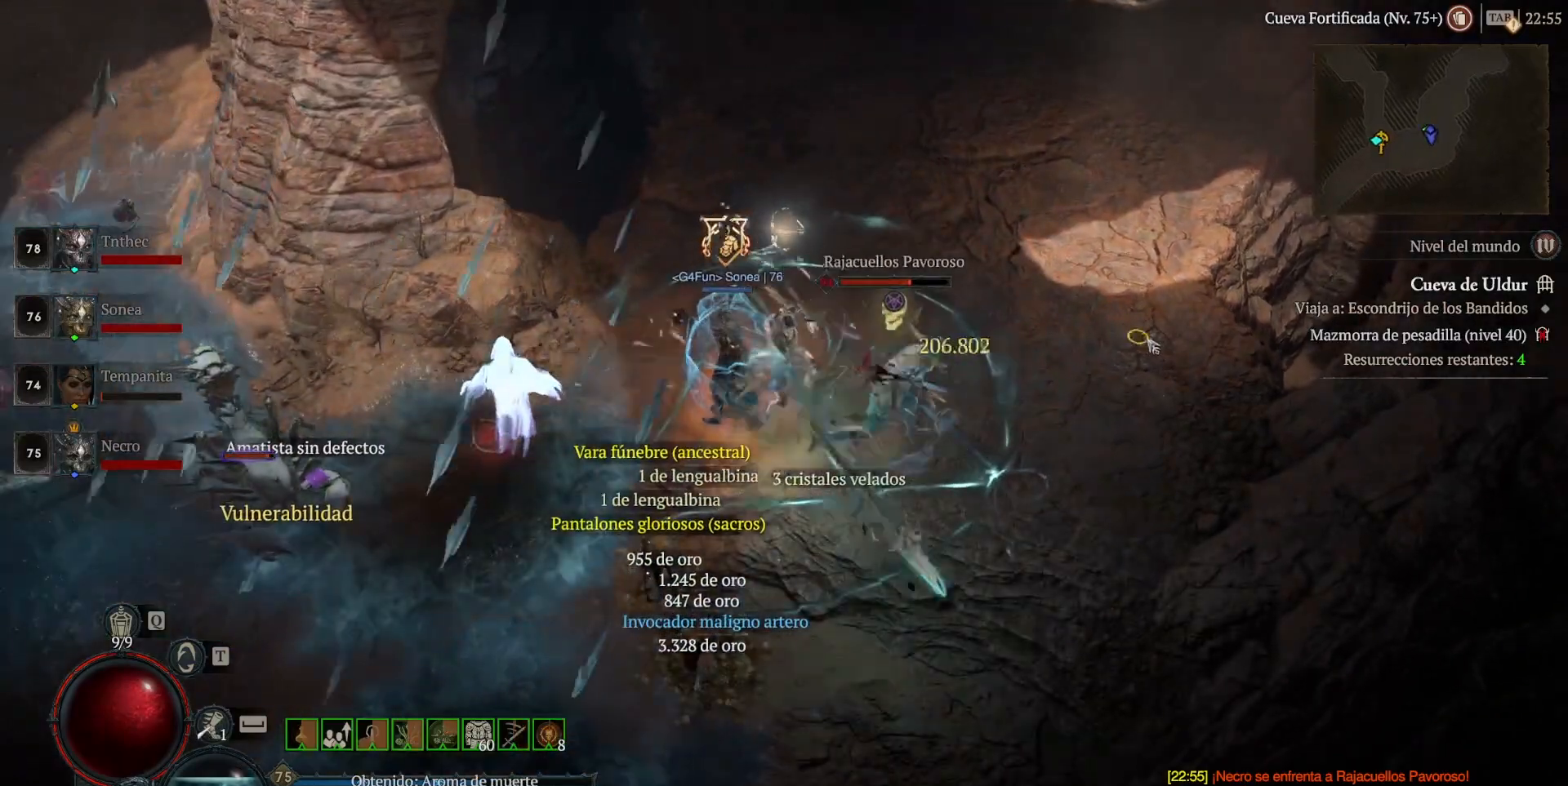
{"keys": [], "mouse": [], "events": [[200, "mouse_left", "up"], [360, "shift_l", "down"], [400, "mouse_right", "down"], [520, "mouse_right", "up"], [520, "shift_l", "up"]]}
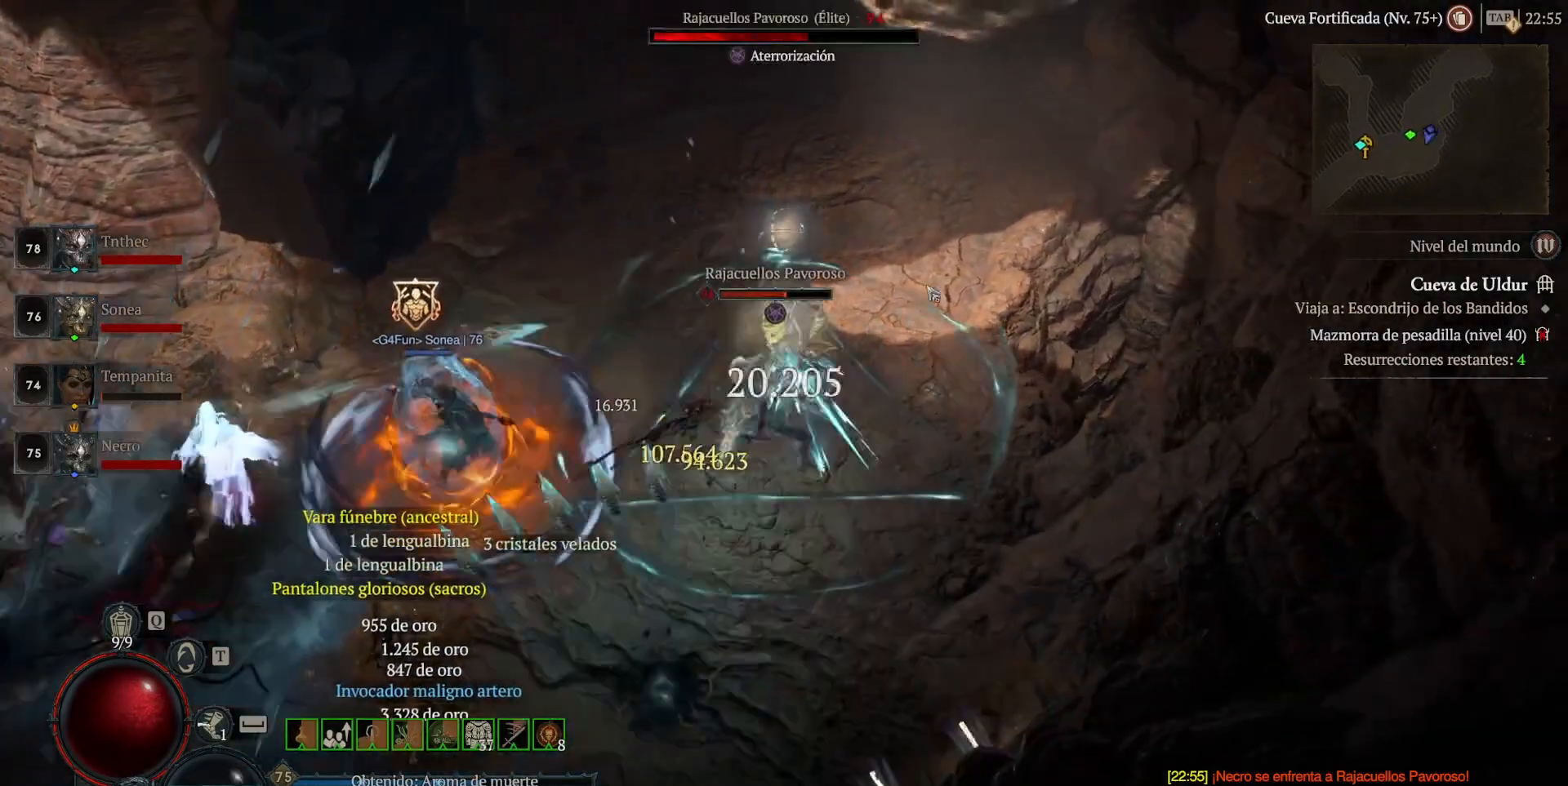
{"keys": ["shift_l"], "mouse": ["right"], "events": [[80, "mouse_left", "down"], [320, "mouse_left", "up"], [400, "shift_l", "down"], [440, "mouse_right", "down"]]}
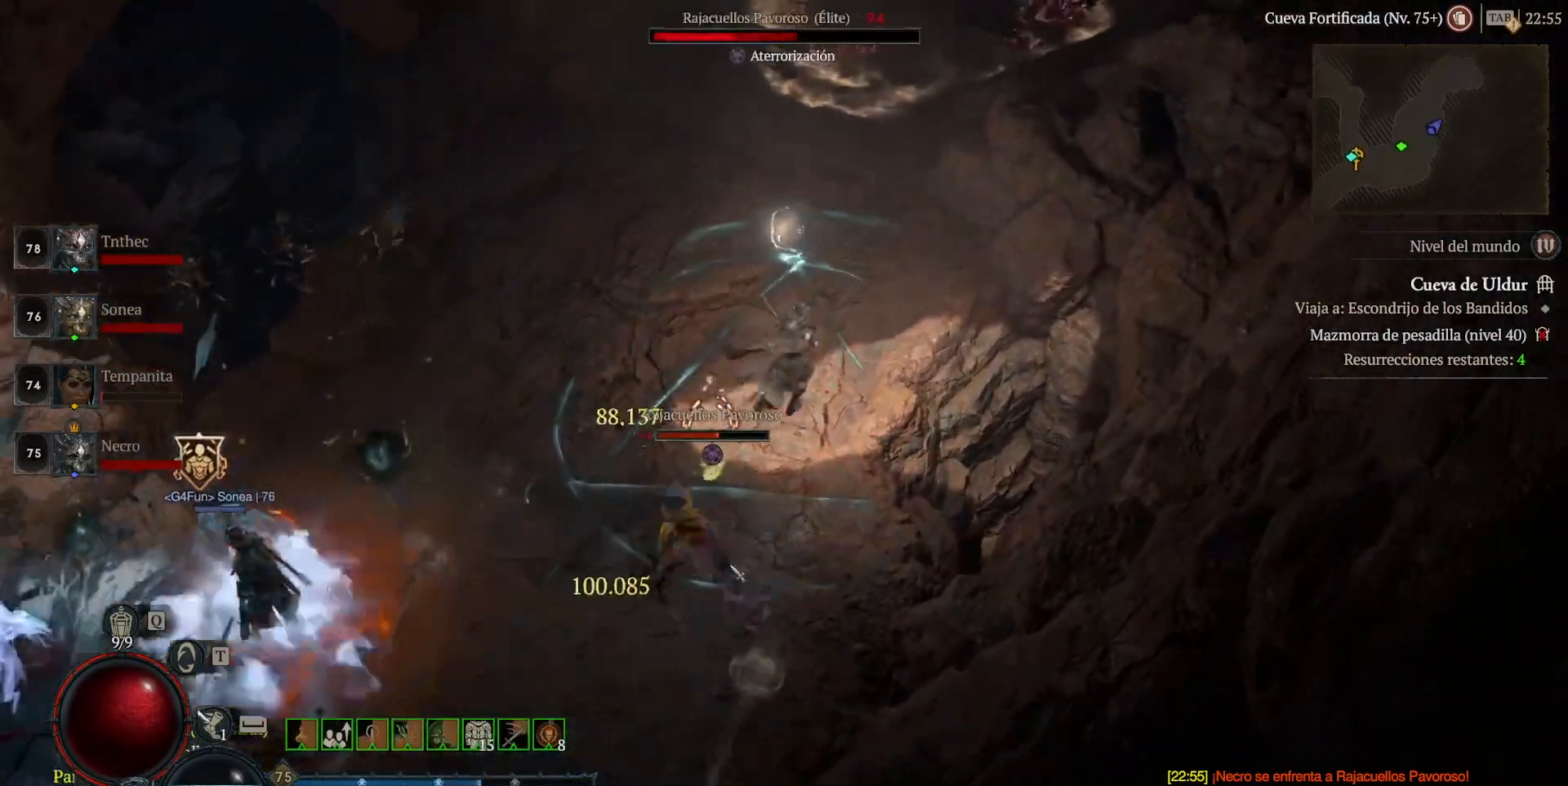
{"keys": ["shift_l"], "mouse": ["right"], "events": [[120, "mouse_right", "up"], [240, "mouse_right", "down"], [360, "mouse_right", "up"], [440, "mouse_right", "down"]]}
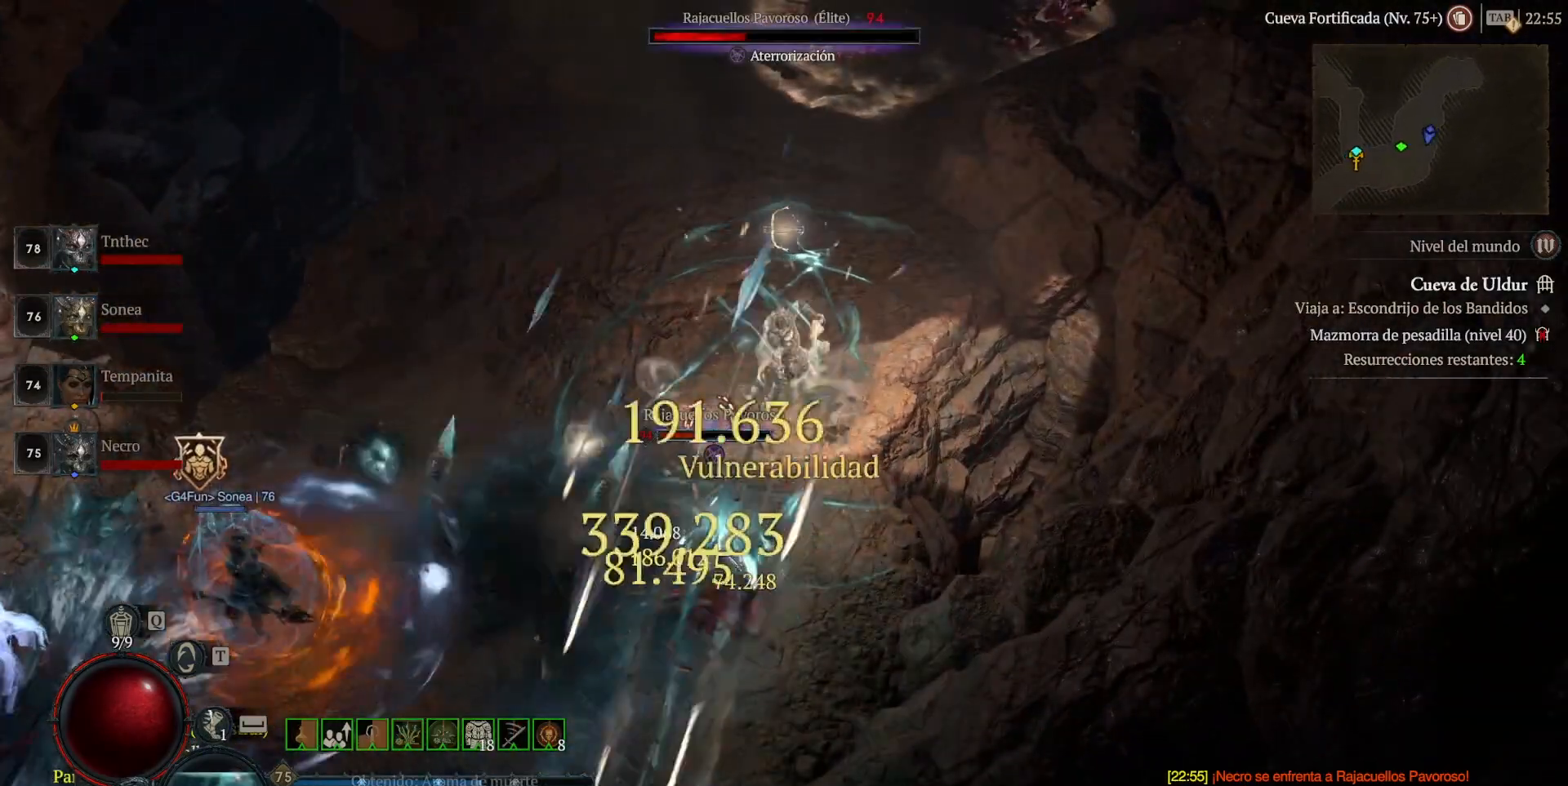
{"keys": ["shift_l"], "mouse": [], "events": [[80, "mouse_right", "up"], [160, "mouse_right", "down"], [320, "mouse_right", "up"], [360, "mouse_right", "down"], [480, "mouse_right", "up"]]}
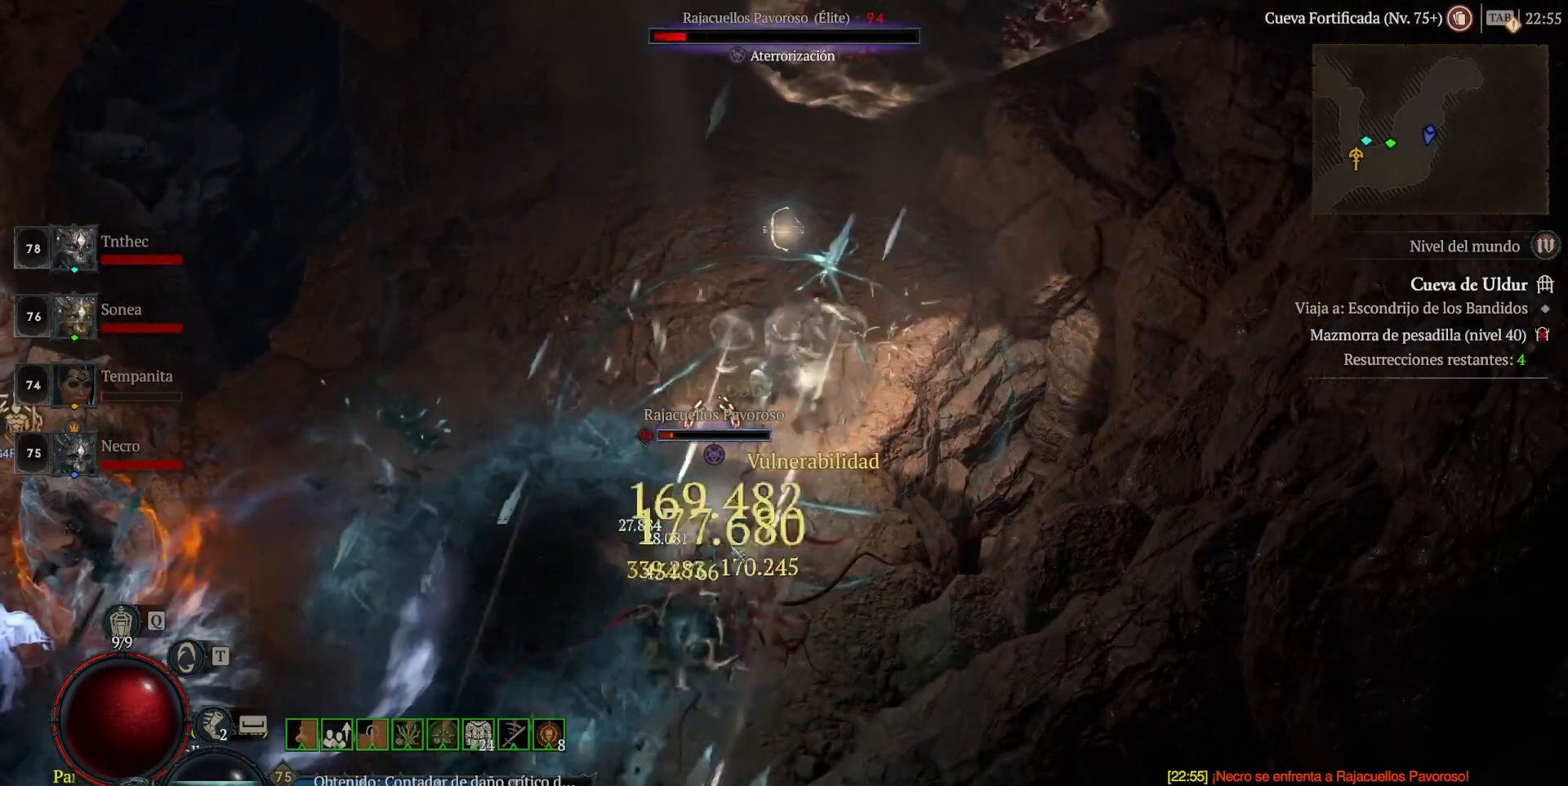
{"keys": [], "mouse": [], "events": [[160, "mouse_right", "down"], [240, "mouse_right", "up"], [440, "shift_l", "up"]]}
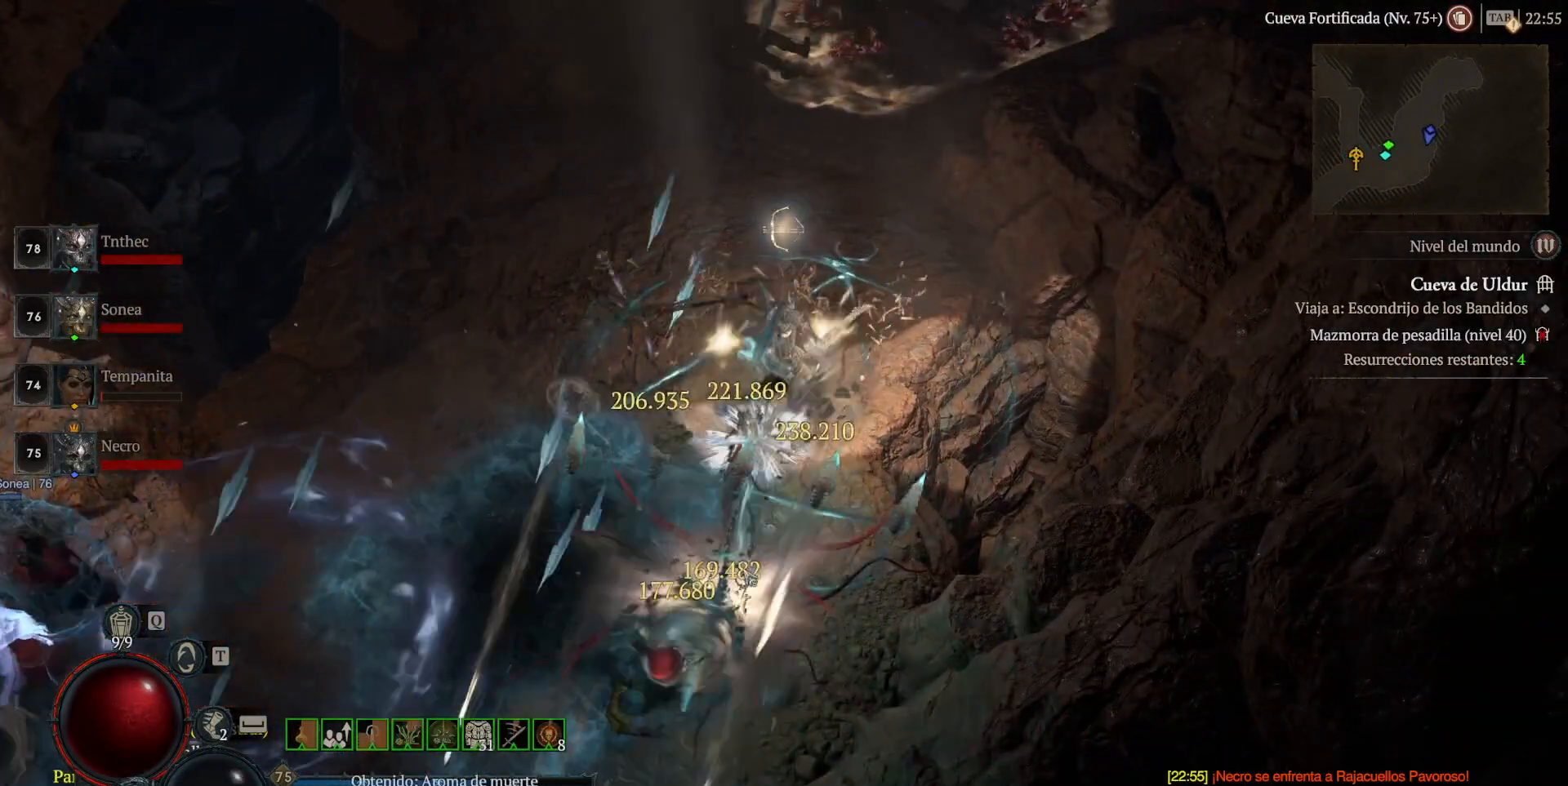
{"keys": [], "mouse": ["left"], "events": [[200, "mouse_left", "down"]]}
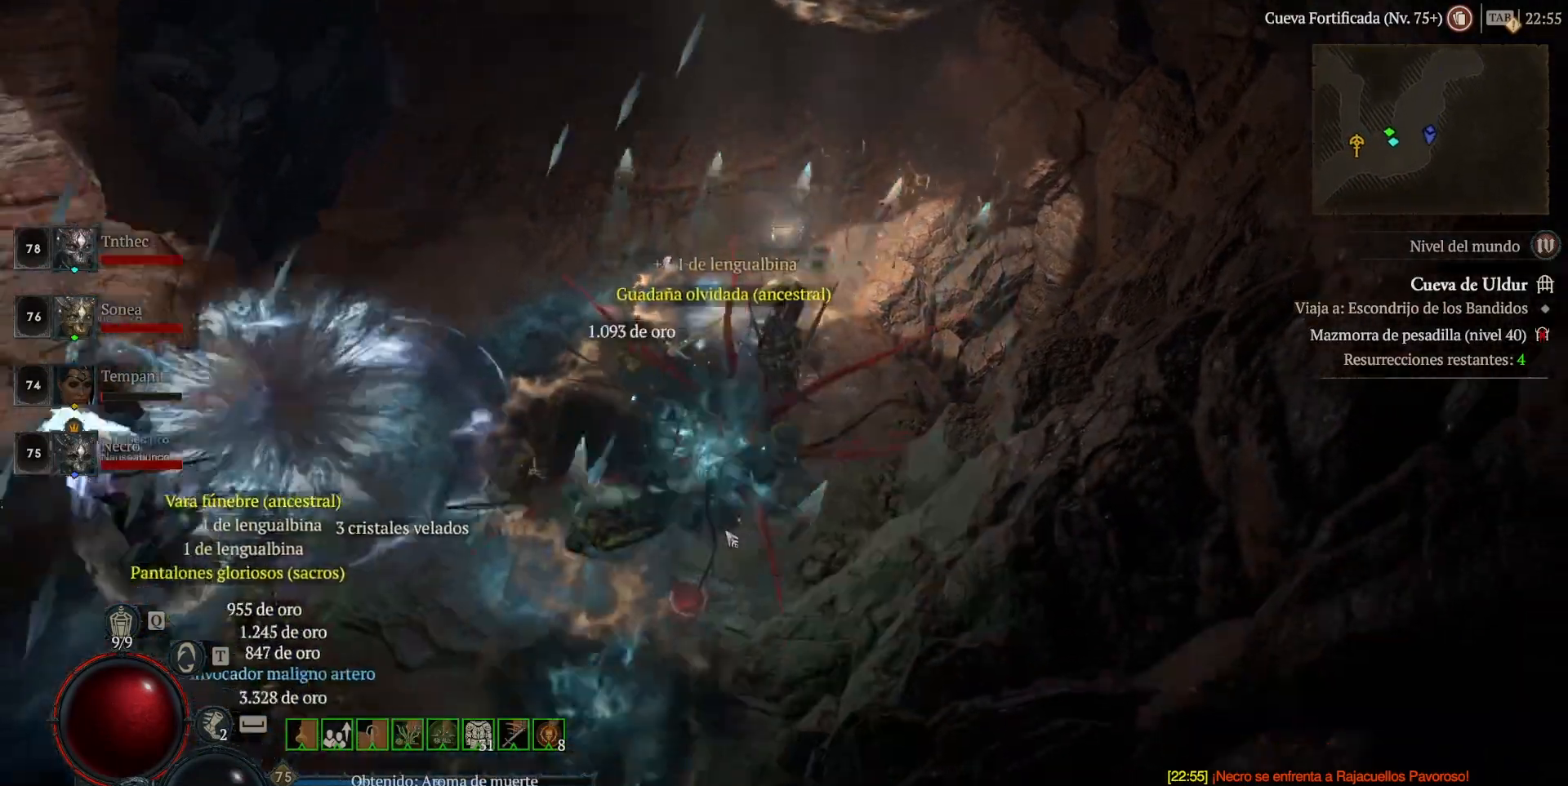
{"keys": [], "mouse": ["left"], "events": [[40, "mouse_left", "up"], [440, "mouse_left", "down"]]}
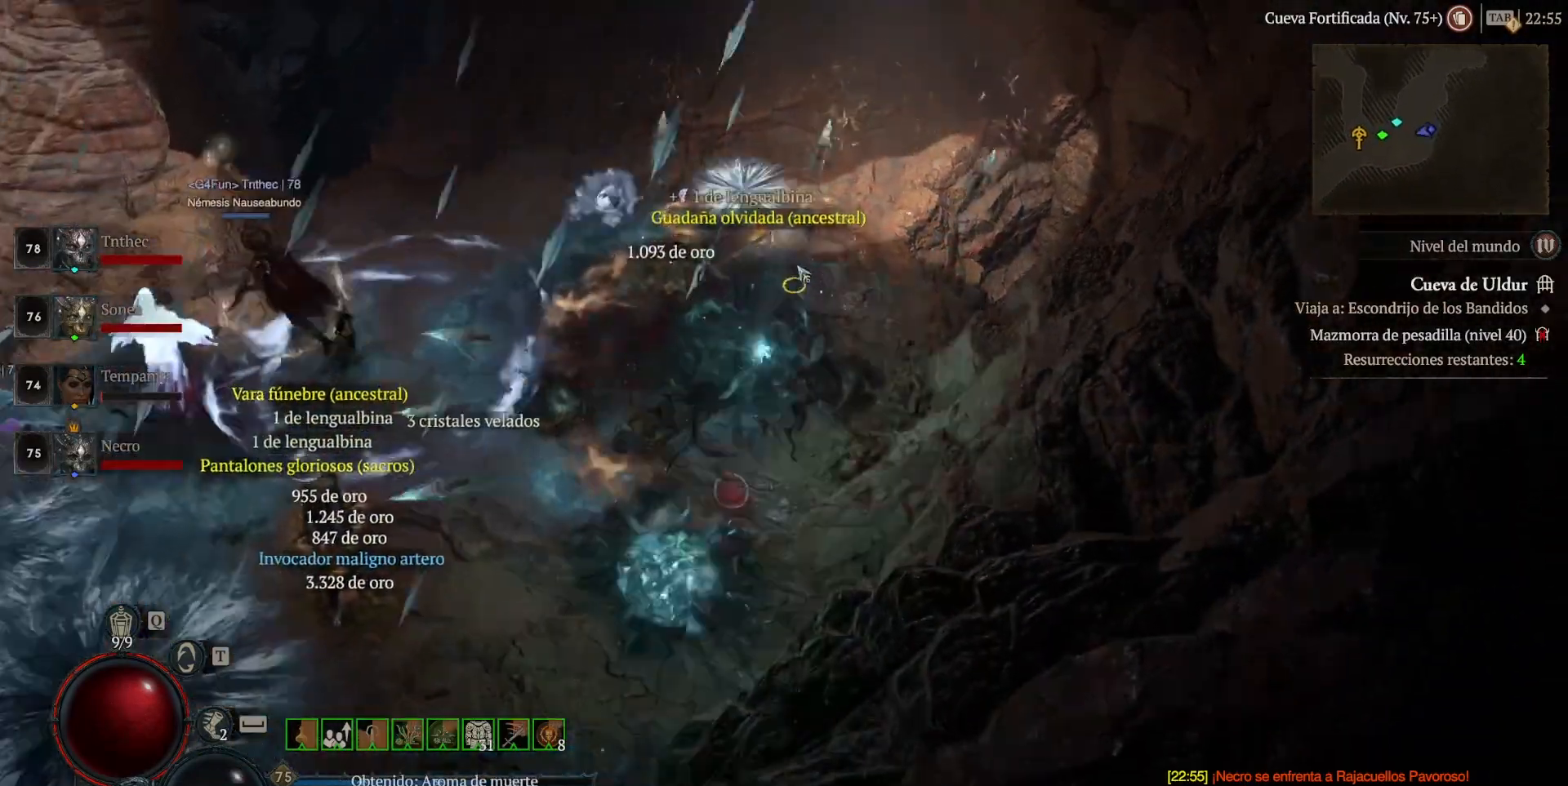
{"keys": [], "mouse": [], "events": [[120, "mouse_left", "up"], [240, "mouse_left", "down"], [320, "mouse_left", "up"]]}
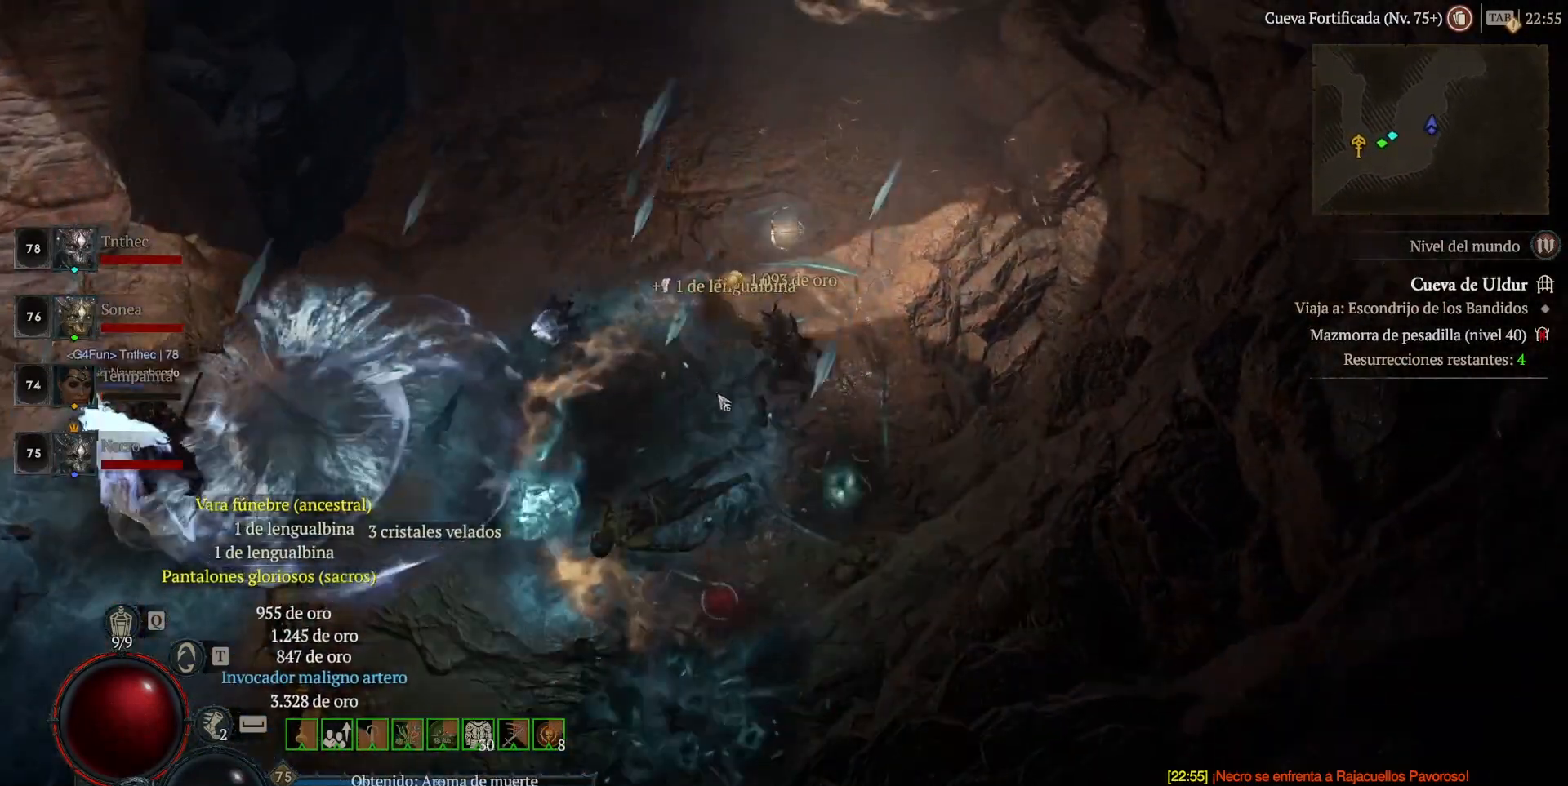
{"keys": [], "mouse": [], "events": [[40, "mouse_left", "down"], [480, "mouse_left", "up"]]}
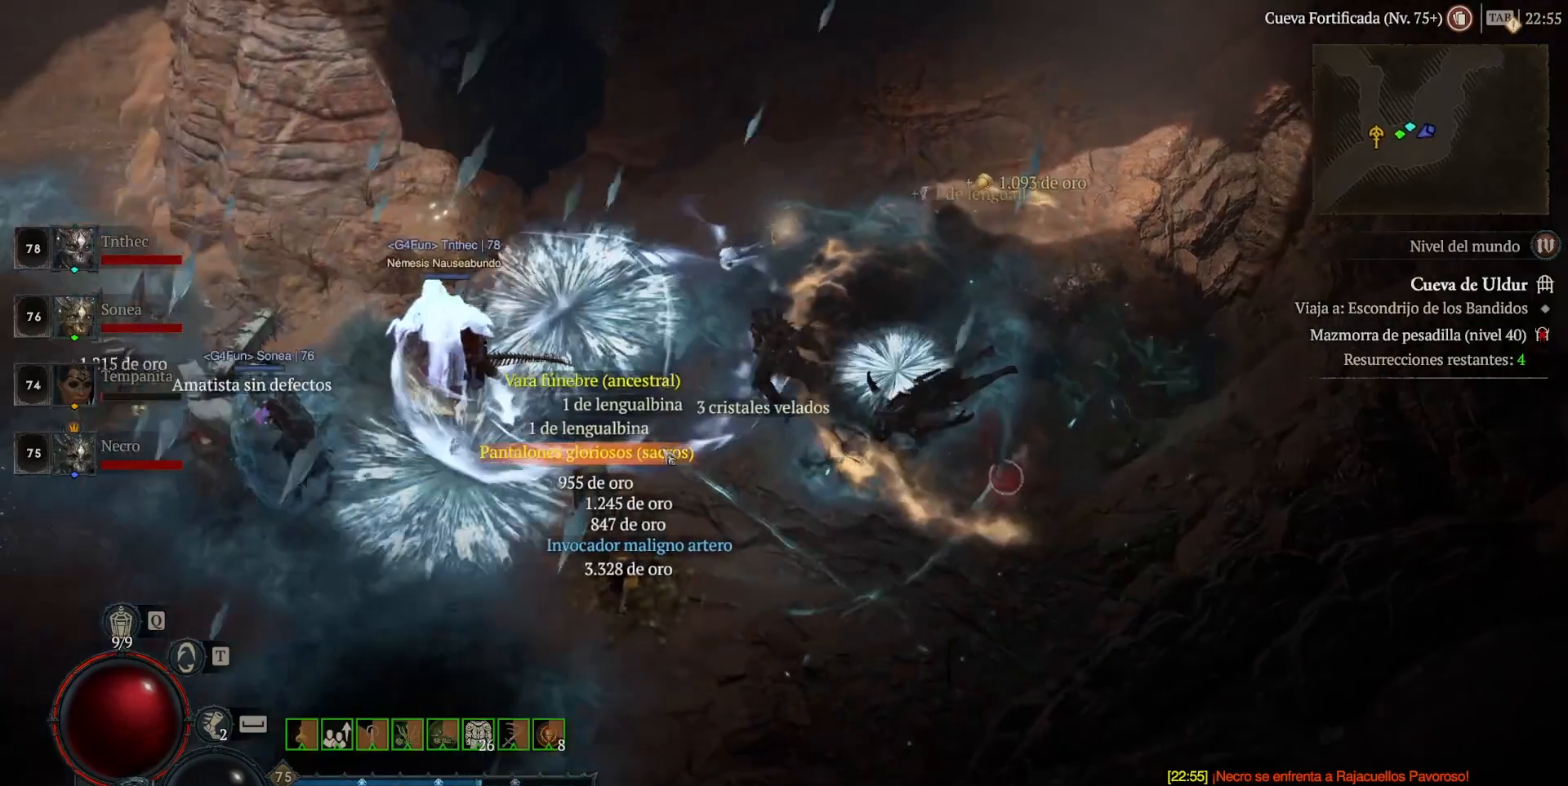
{"keys": [], "mouse": [], "events": [[80, "mouse_left", "down"], [240, "mouse_left", "up"]]}
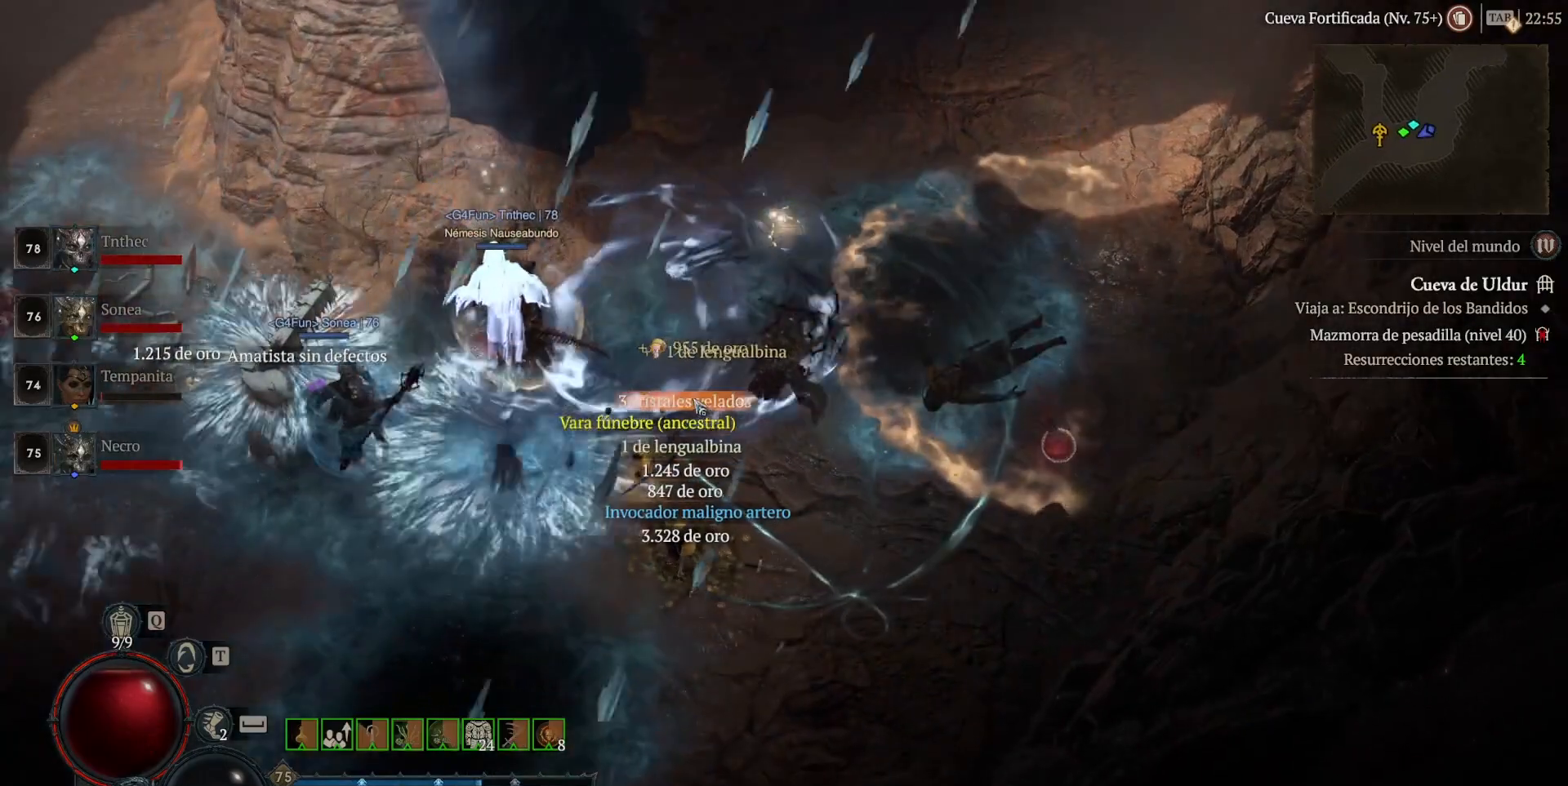
{"keys": [], "mouse": [], "events": [[160, "mouse_left", "down"], [280, "mouse_left", "up"]]}
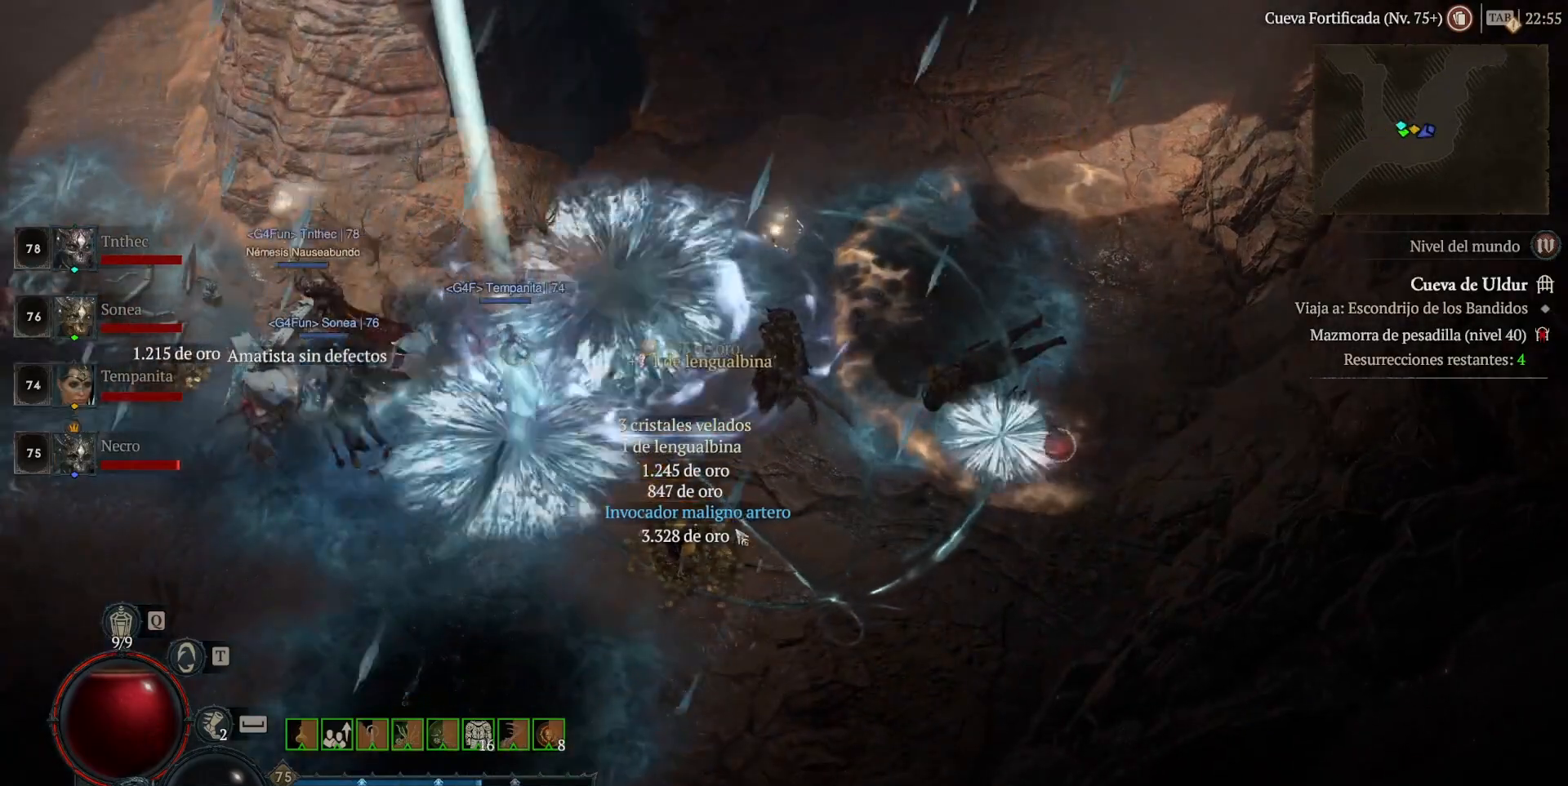
{"keys": [], "mouse": [], "events": [[120, "mouse_left", "down"], [200, "mouse_left", "up"]]}